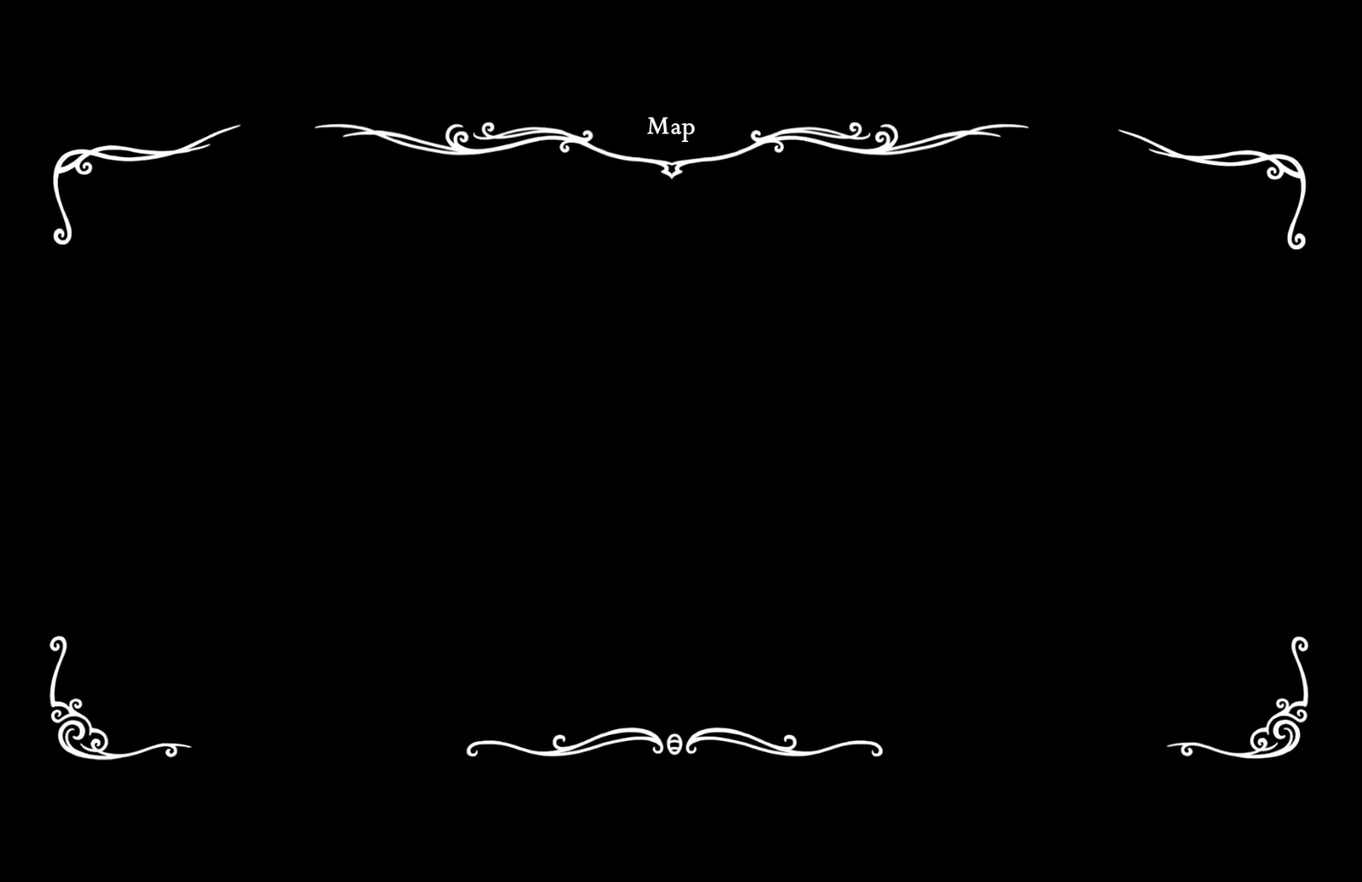
Gameplay with a controller (Xbox layout); each line is a JSON object with the inputs held at the frame after it. "events" lists button and stick changes between this image and that frame as [ms after this image, input, new state], when the widget could be followed in between.
{"buttons": [], "left_stick": "right", "right_stick": "center"}
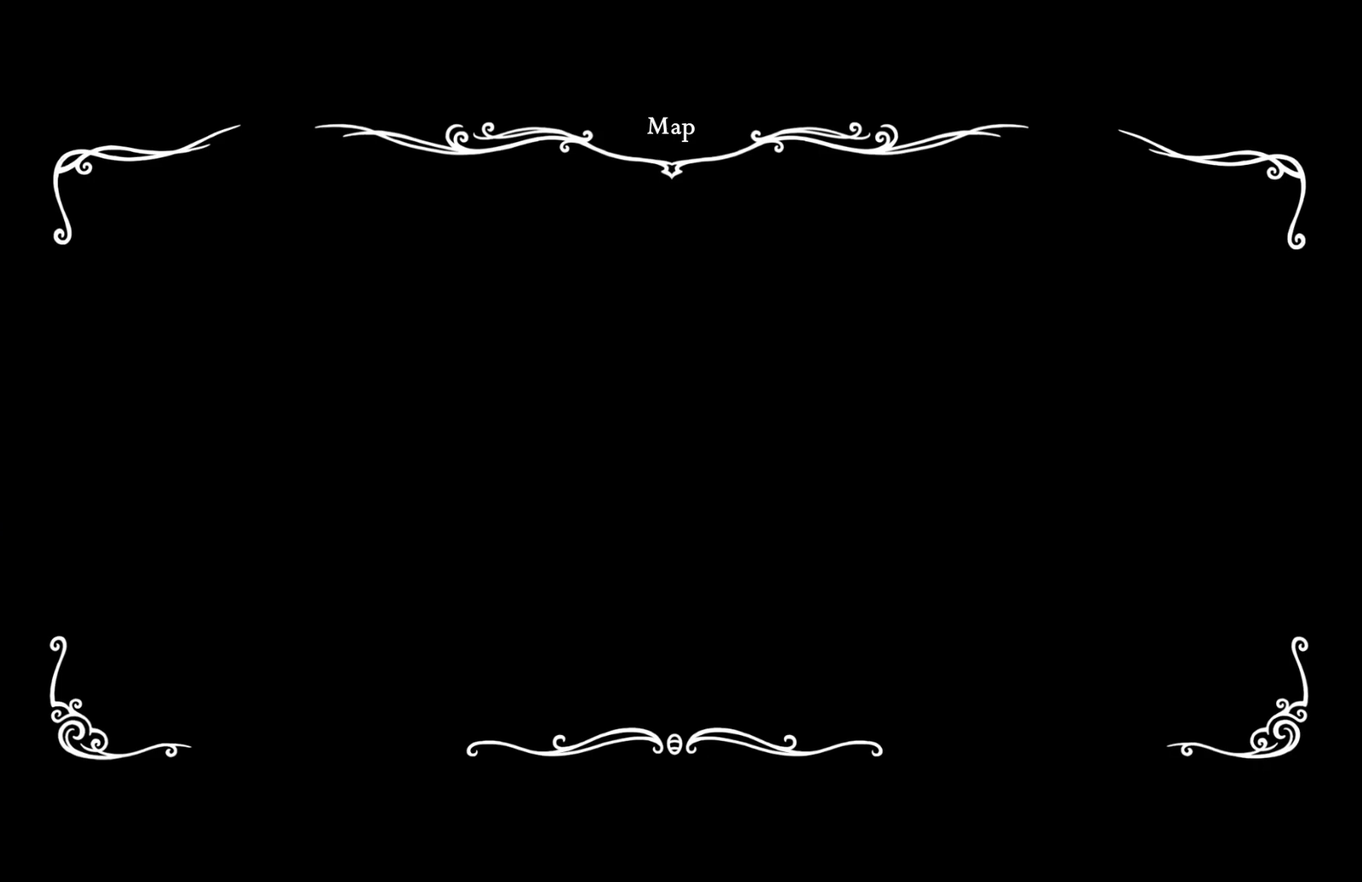
{"buttons": ["SELECT"], "left_stick": "right", "right_stick": "center", "events": [[350, "SELECT", "down"]]}
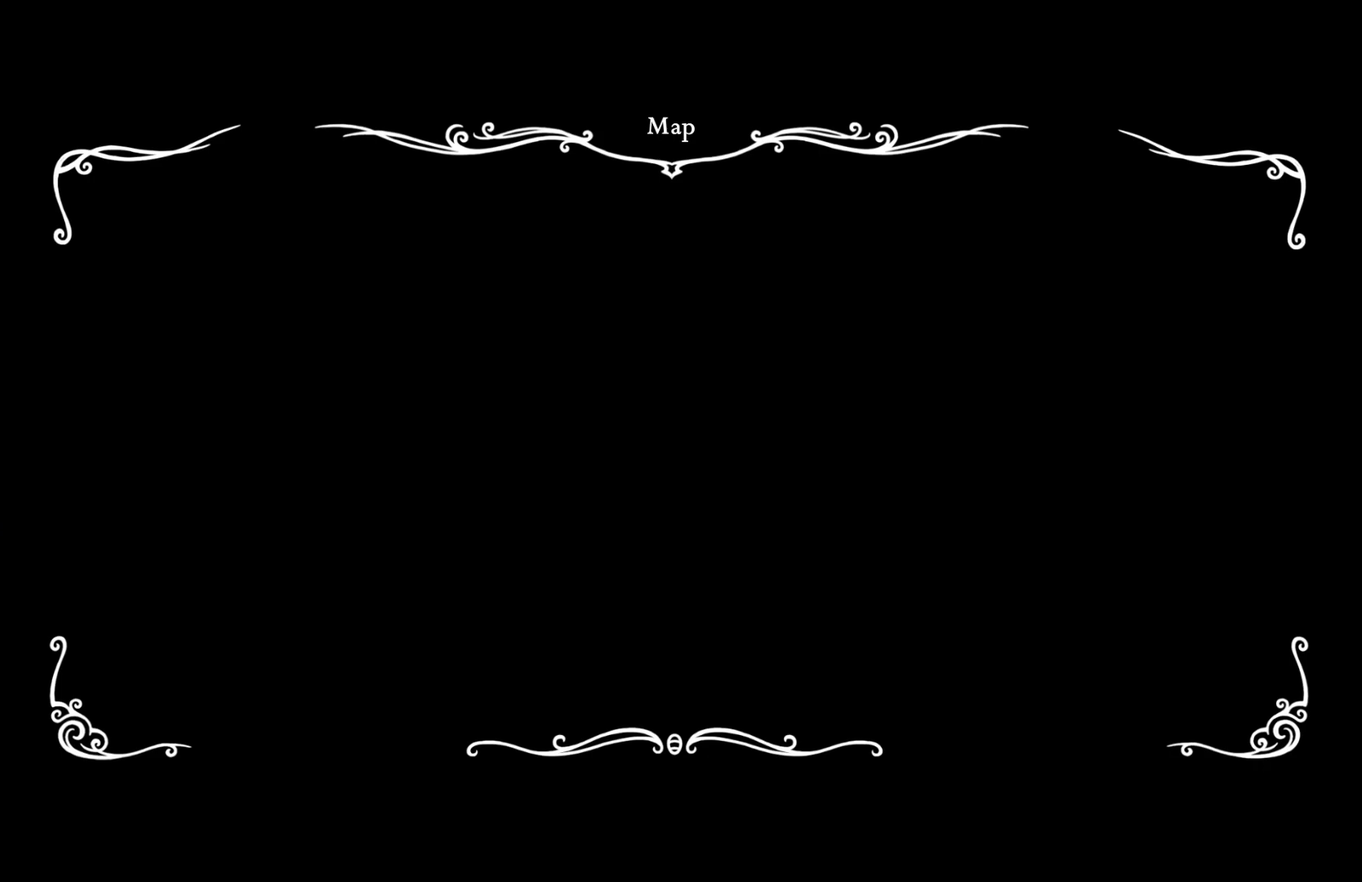
{"buttons": [], "left_stick": "right", "right_stick": "center", "events": [[433, "SELECT", "up"]]}
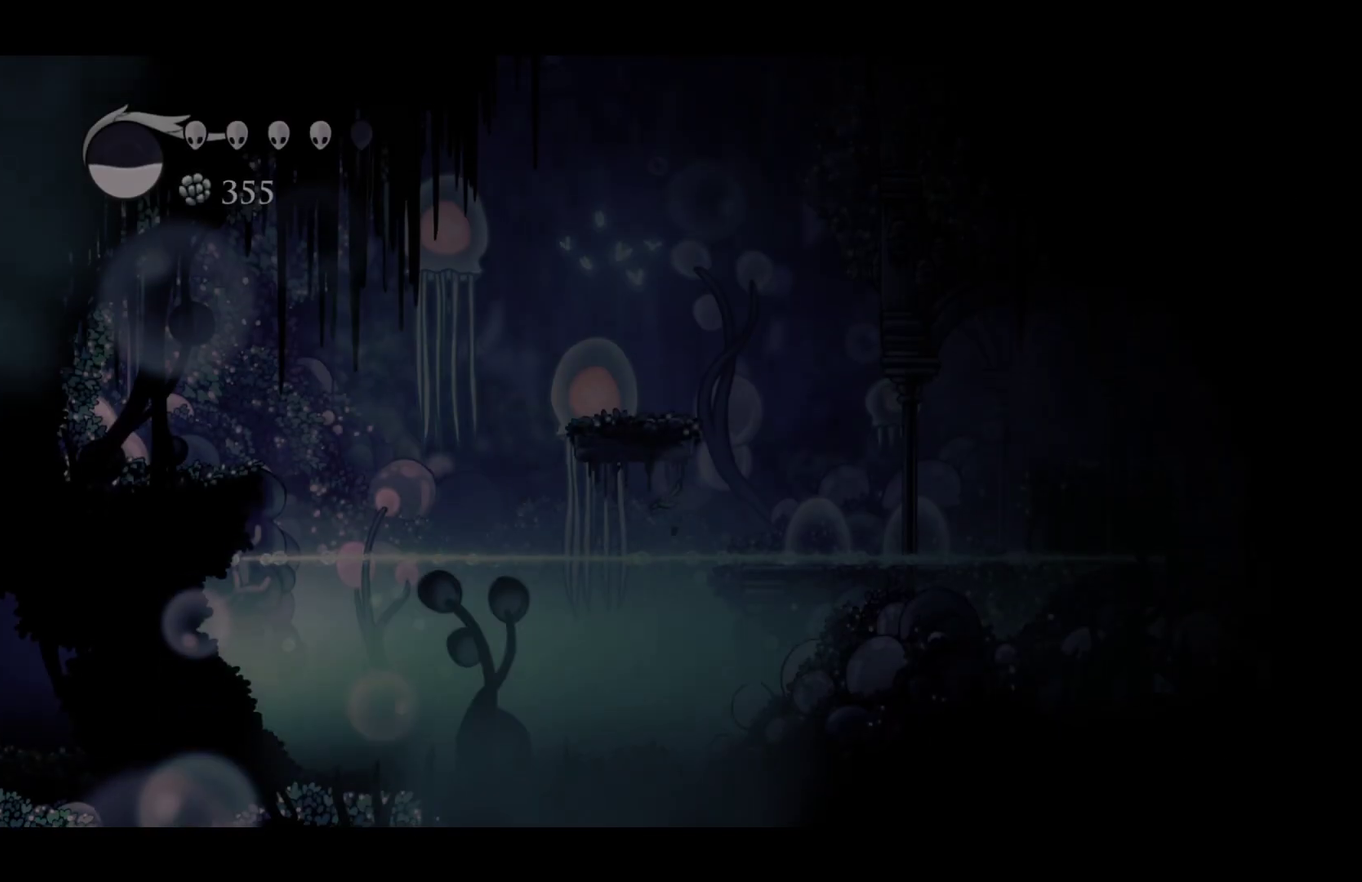
{"buttons": [], "left_stick": "right", "right_stick": "center", "events": [[250, "A", "down"], [400, "A", "up"]]}
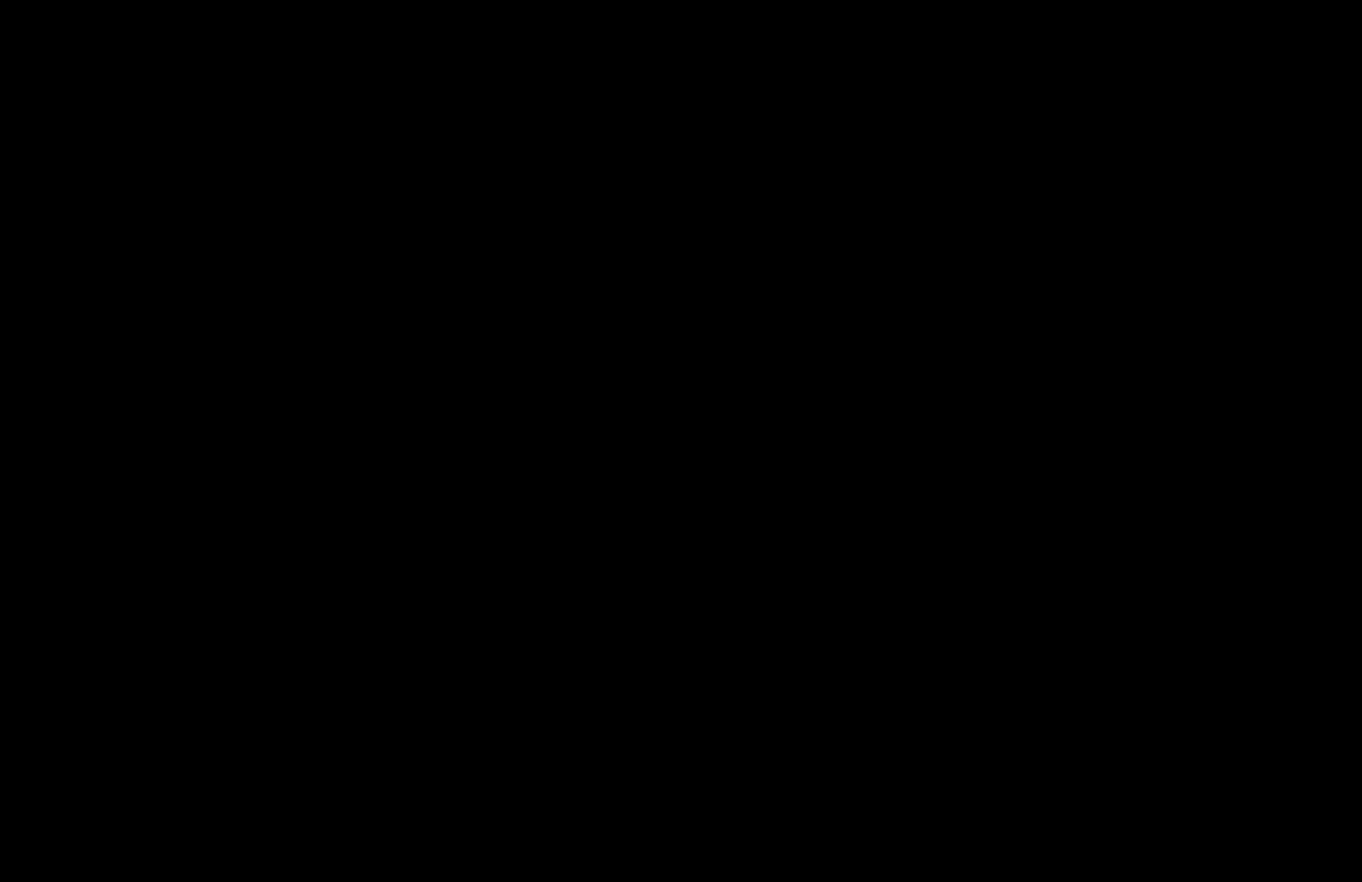
{"buttons": [], "left_stick": "left", "right_stick": "center", "events": [[183, "left_stick", "center"], [417, "left_stick", "left"]]}
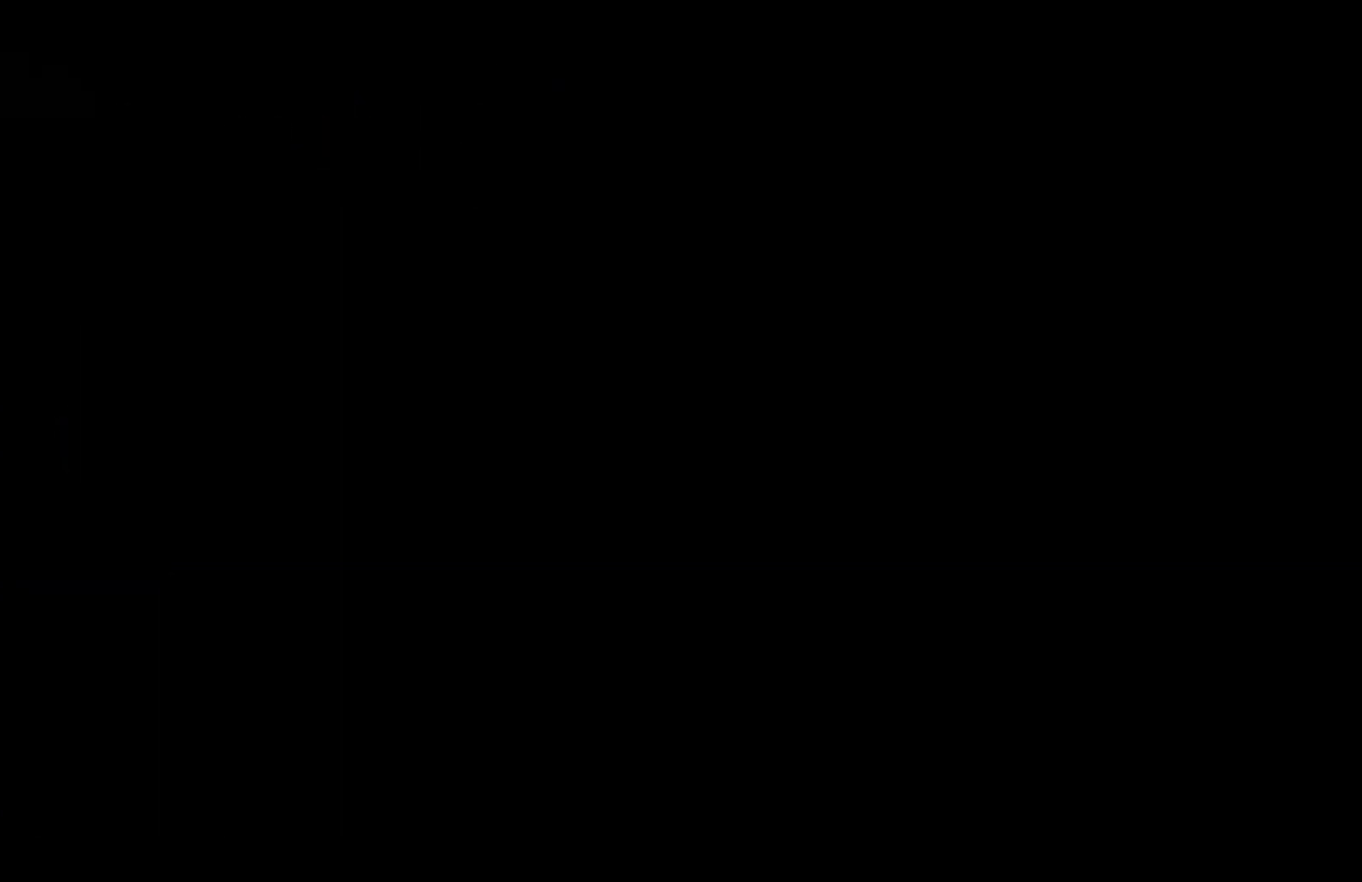
{"buttons": [], "left_stick": "left", "right_stick": "center", "events": [[317, "left_stick", "up-left"], [500, "left_stick", "left"]]}
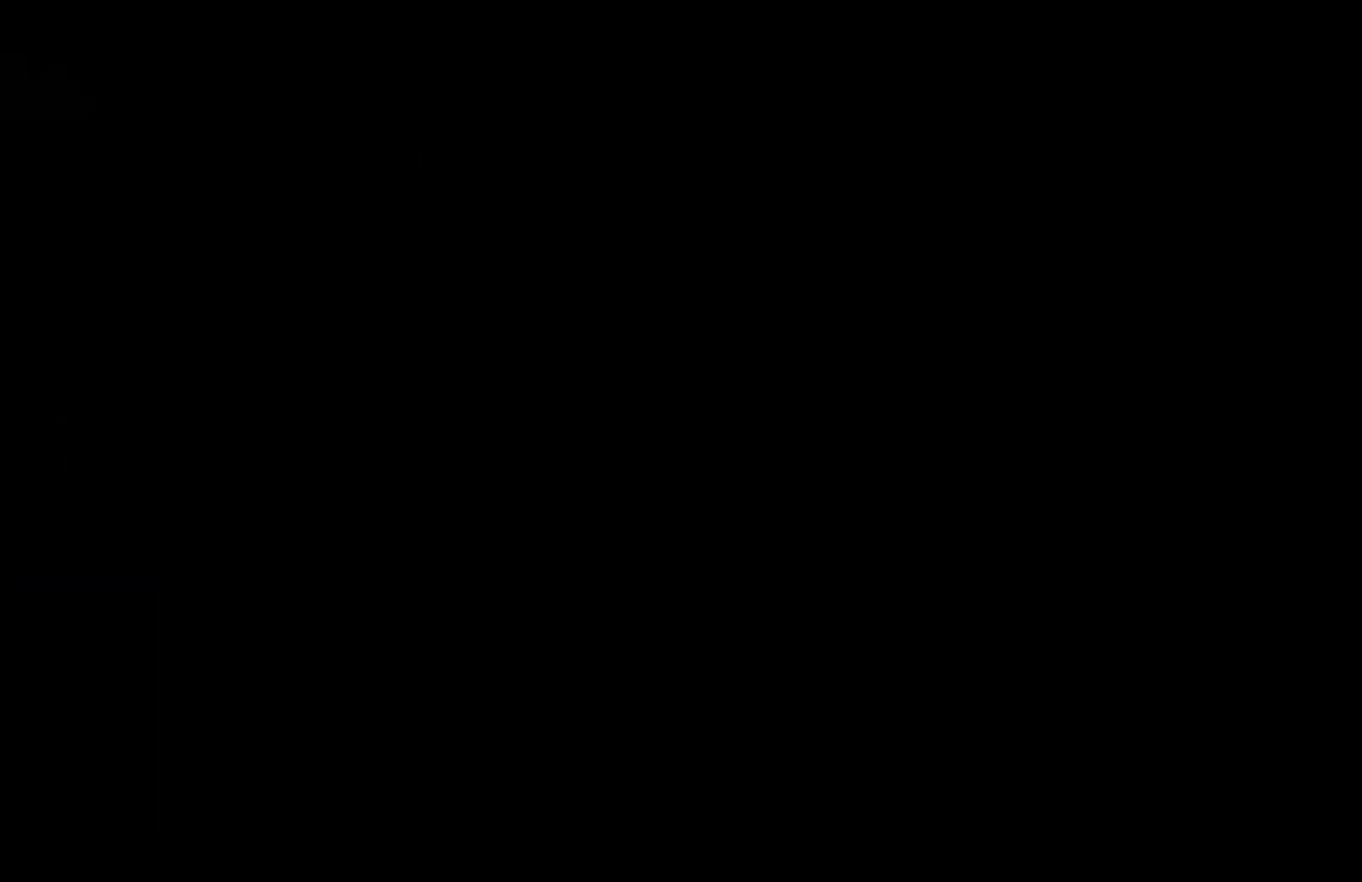
{"buttons": [], "left_stick": "left", "right_stick": "center", "events": []}
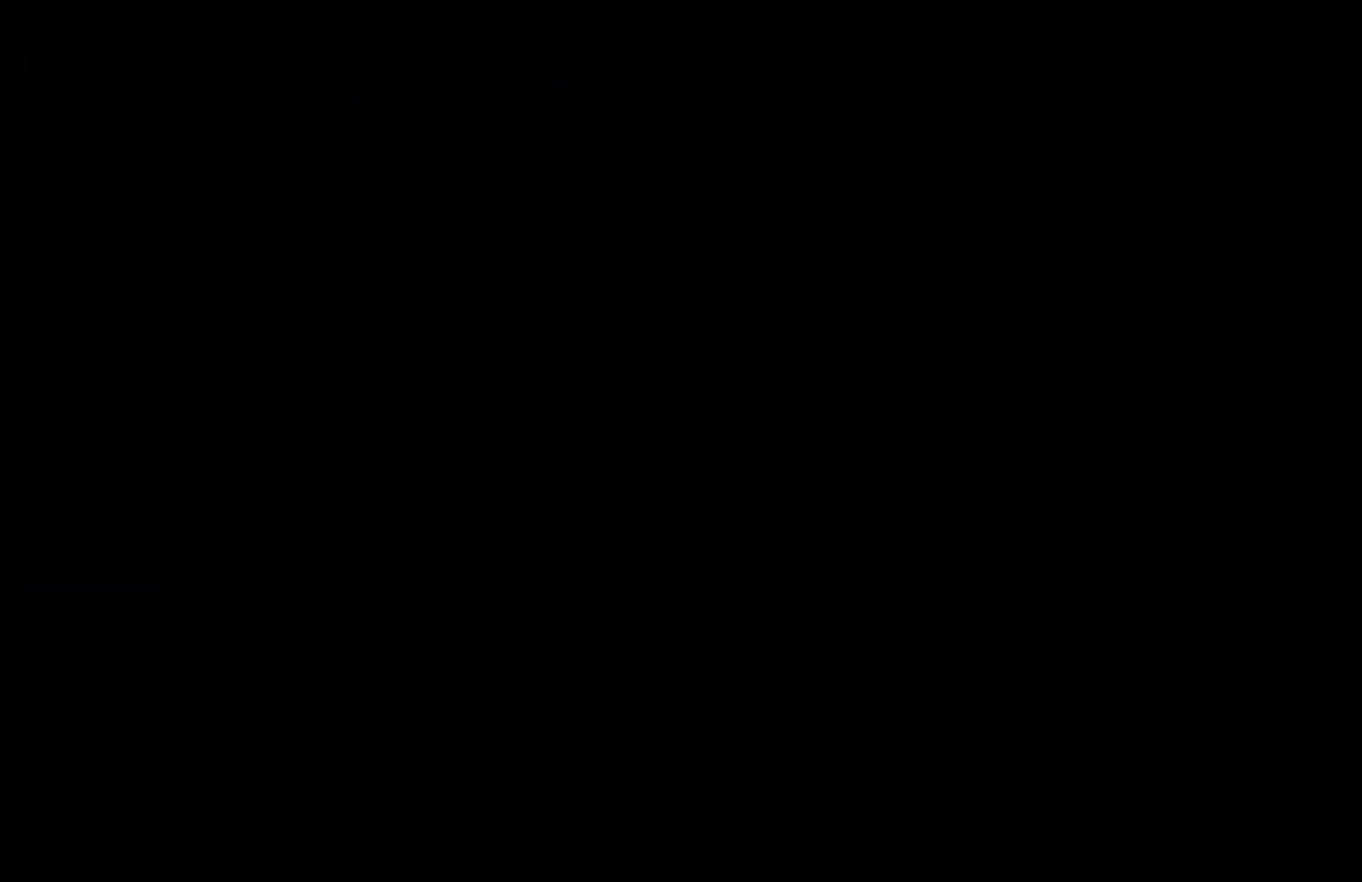
{"buttons": [], "left_stick": "left", "right_stick": "center", "events": []}
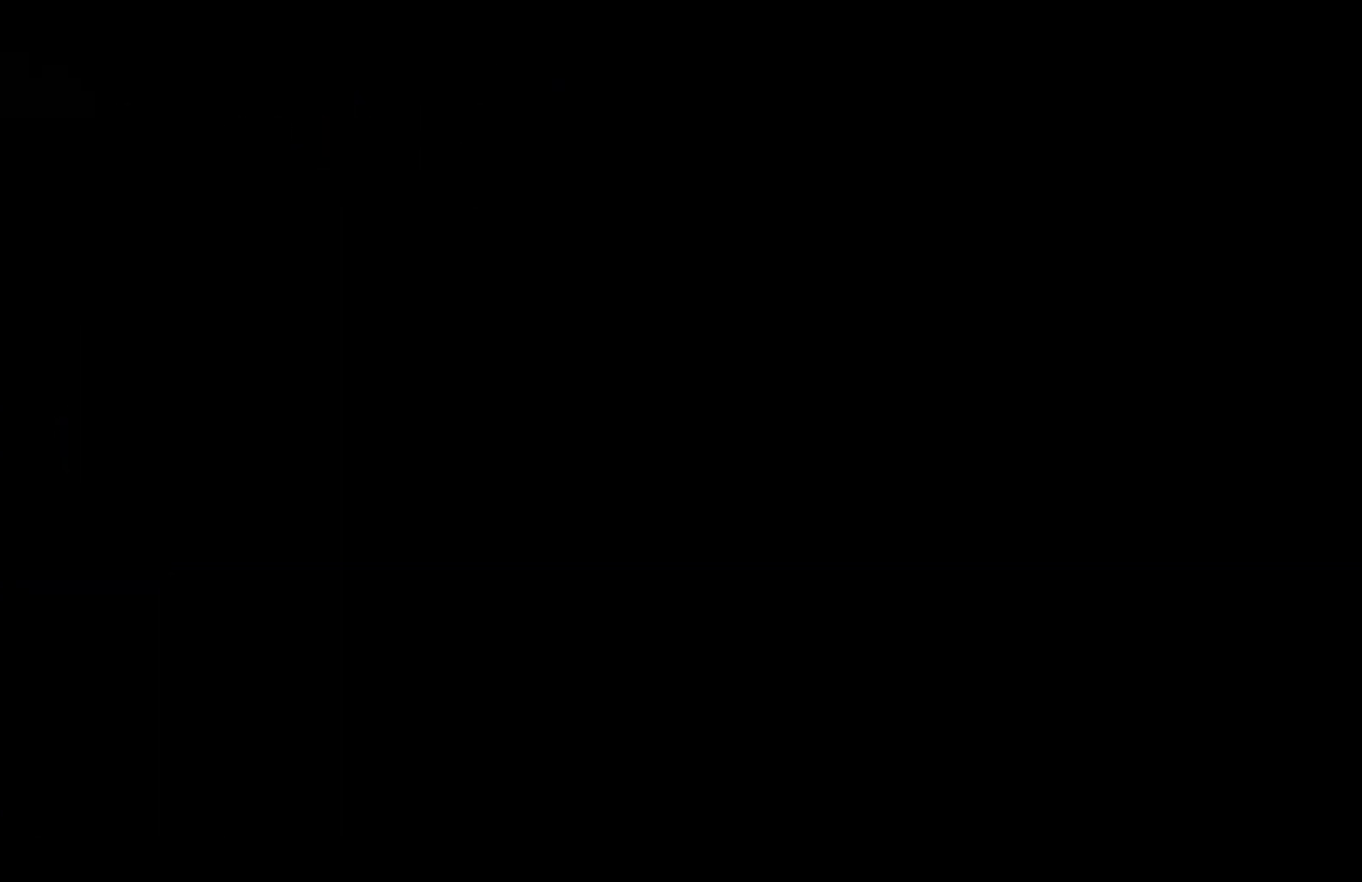
{"buttons": [], "left_stick": "left", "right_stick": "center", "events": []}
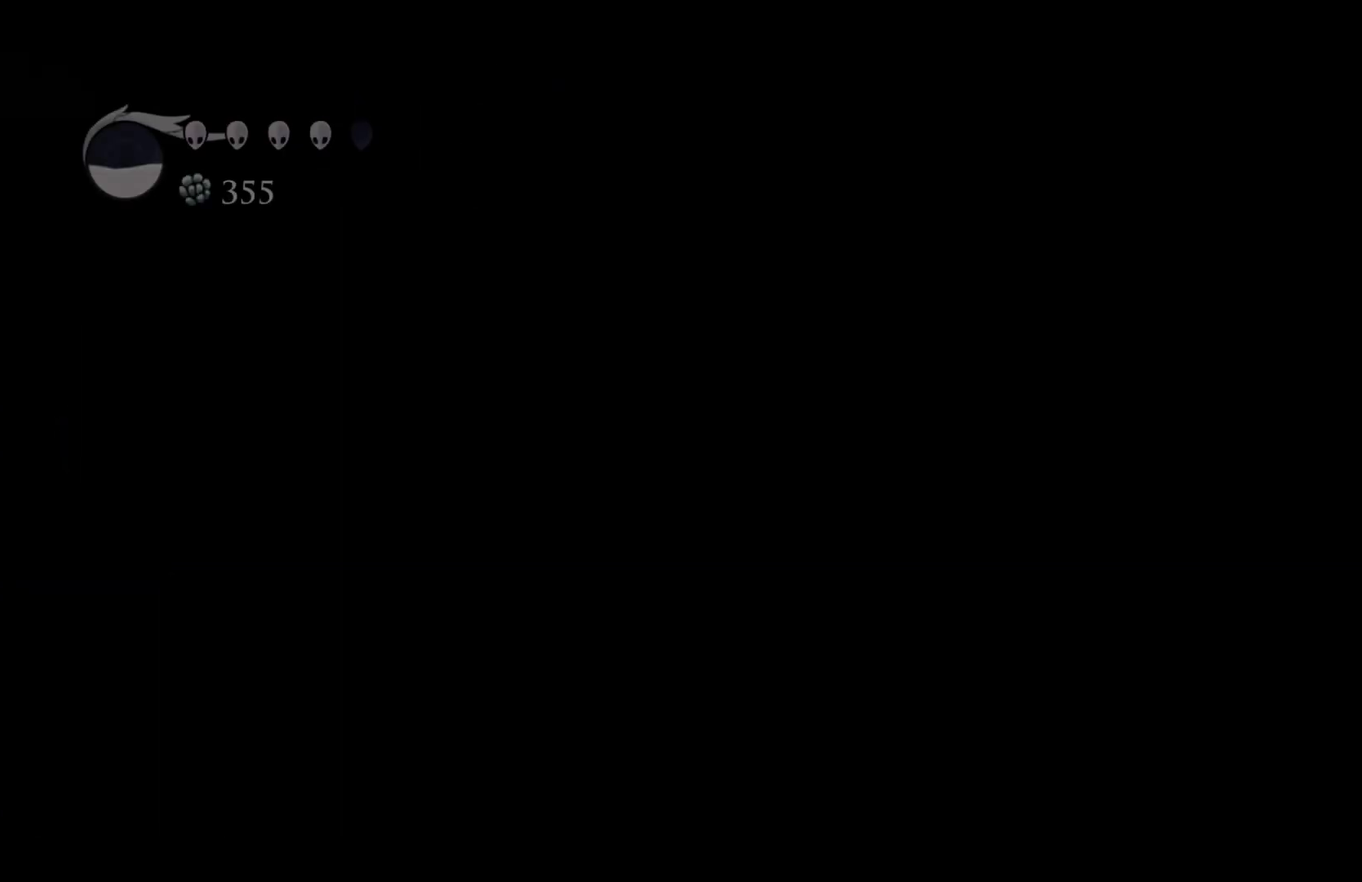
{"buttons": [], "left_stick": "left", "right_stick": "center", "events": []}
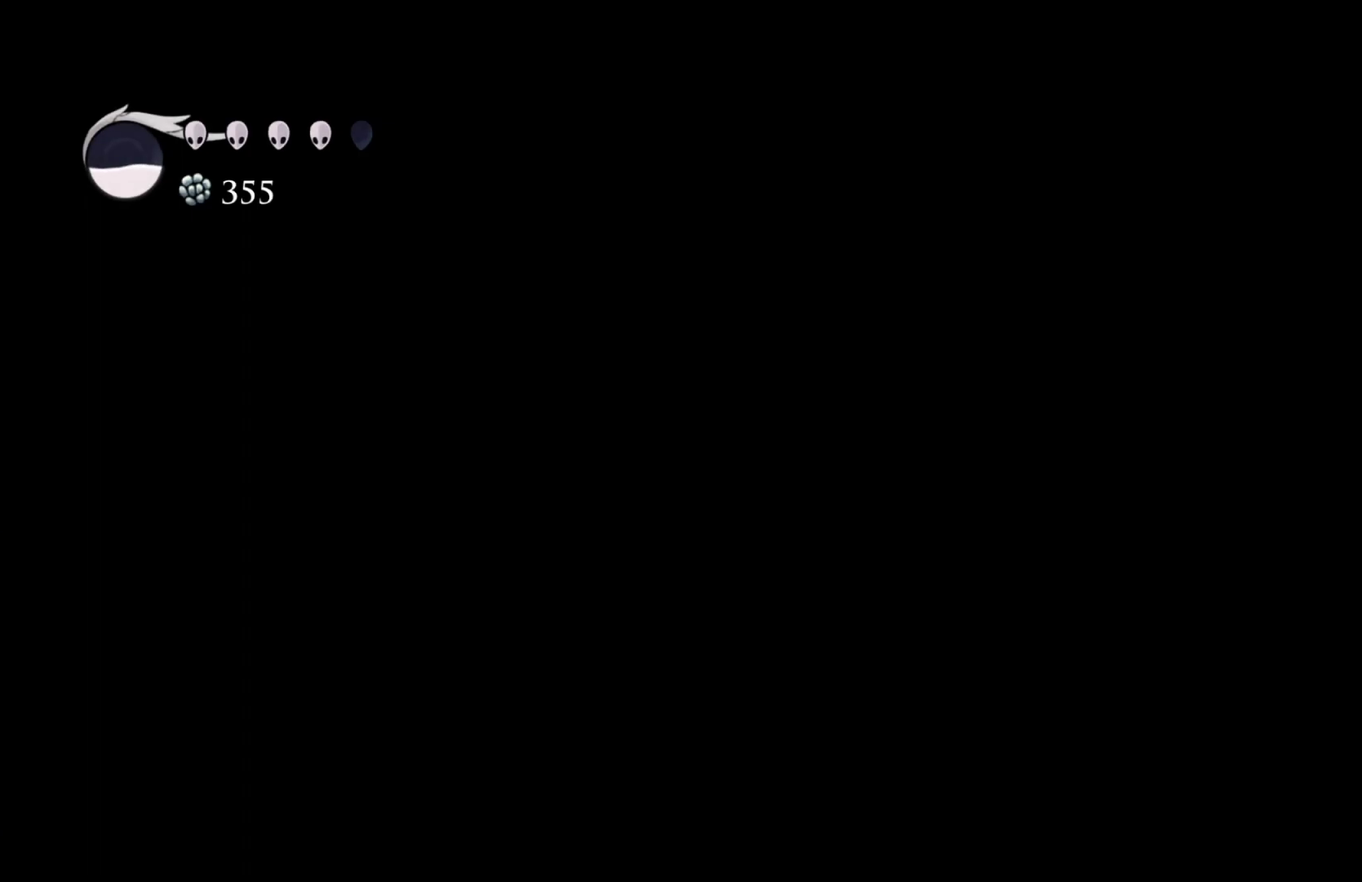
{"buttons": ["R2"], "left_stick": "left", "right_stick": "center", "events": [[33, "R2", "down"], [200, "R2", "up"], [417, "R2", "down"]]}
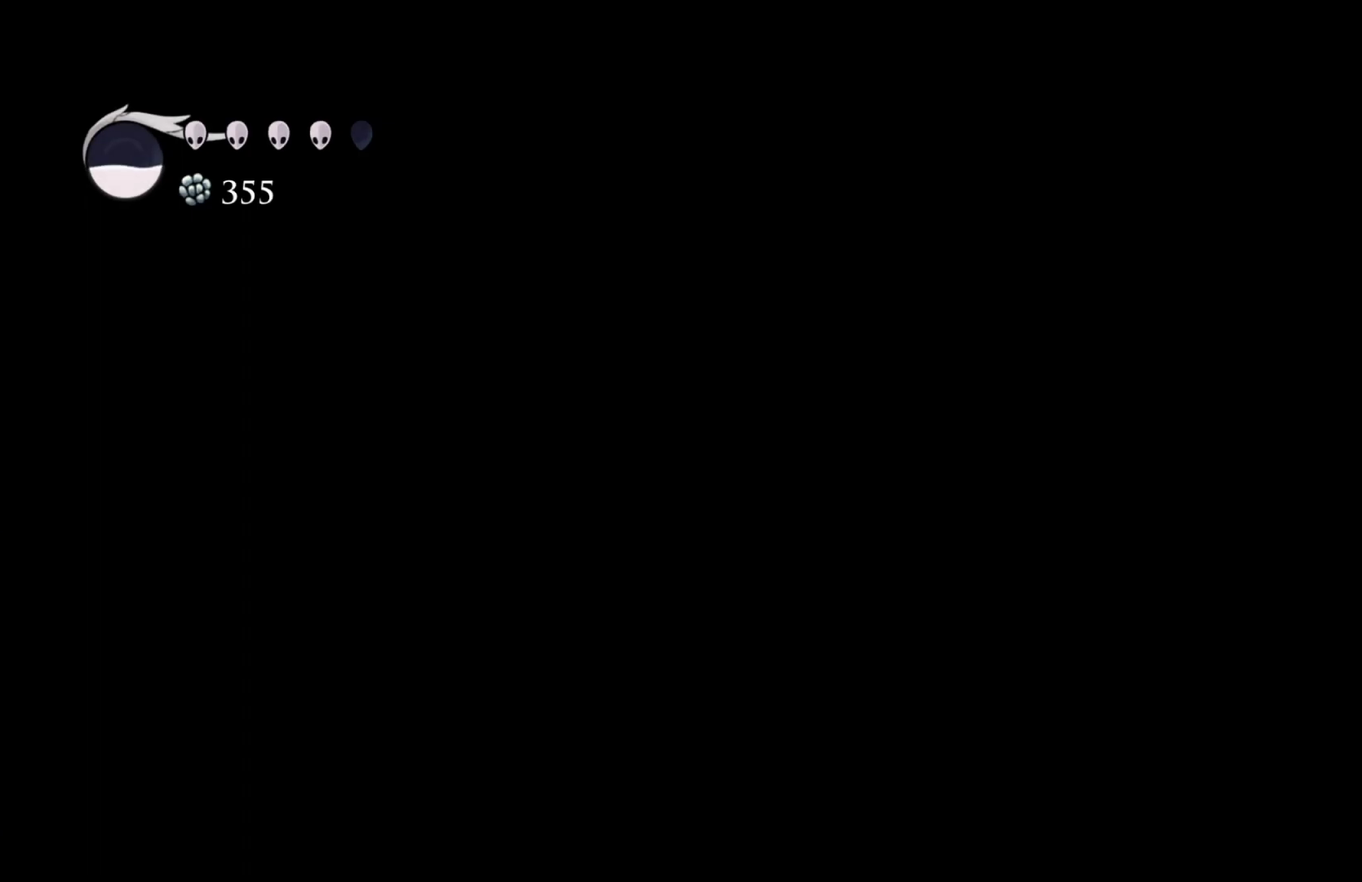
{"buttons": [], "left_stick": "left", "right_stick": "center", "events": [[67, "R2", "up"]]}
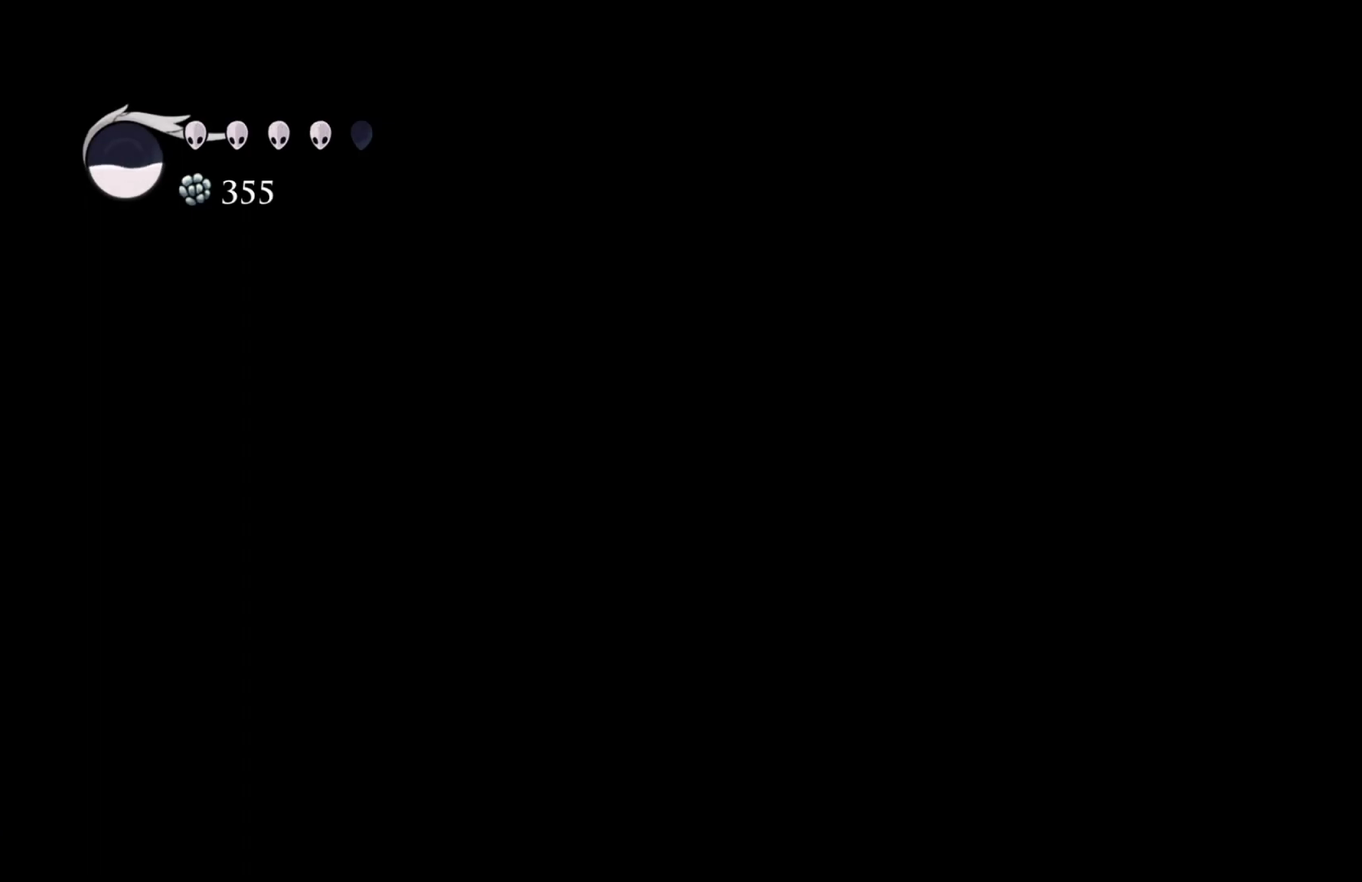
{"buttons": ["R2"], "left_stick": "left", "right_stick": "center", "events": [[500, "R2", "down"]]}
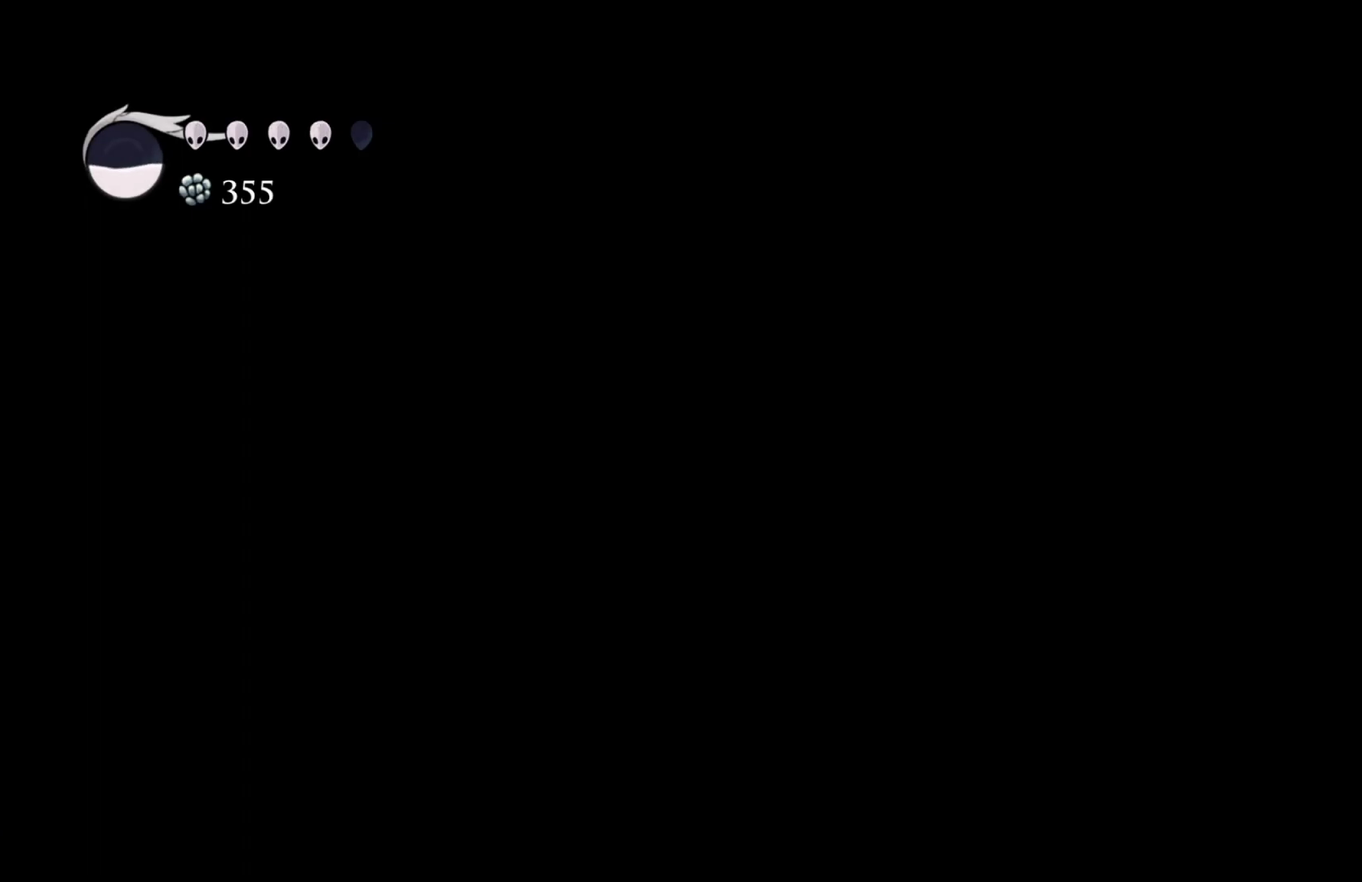
{"buttons": ["R2"], "left_stick": "left", "right_stick": "center", "events": [[183, "R2", "up"], [450, "R2", "down"]]}
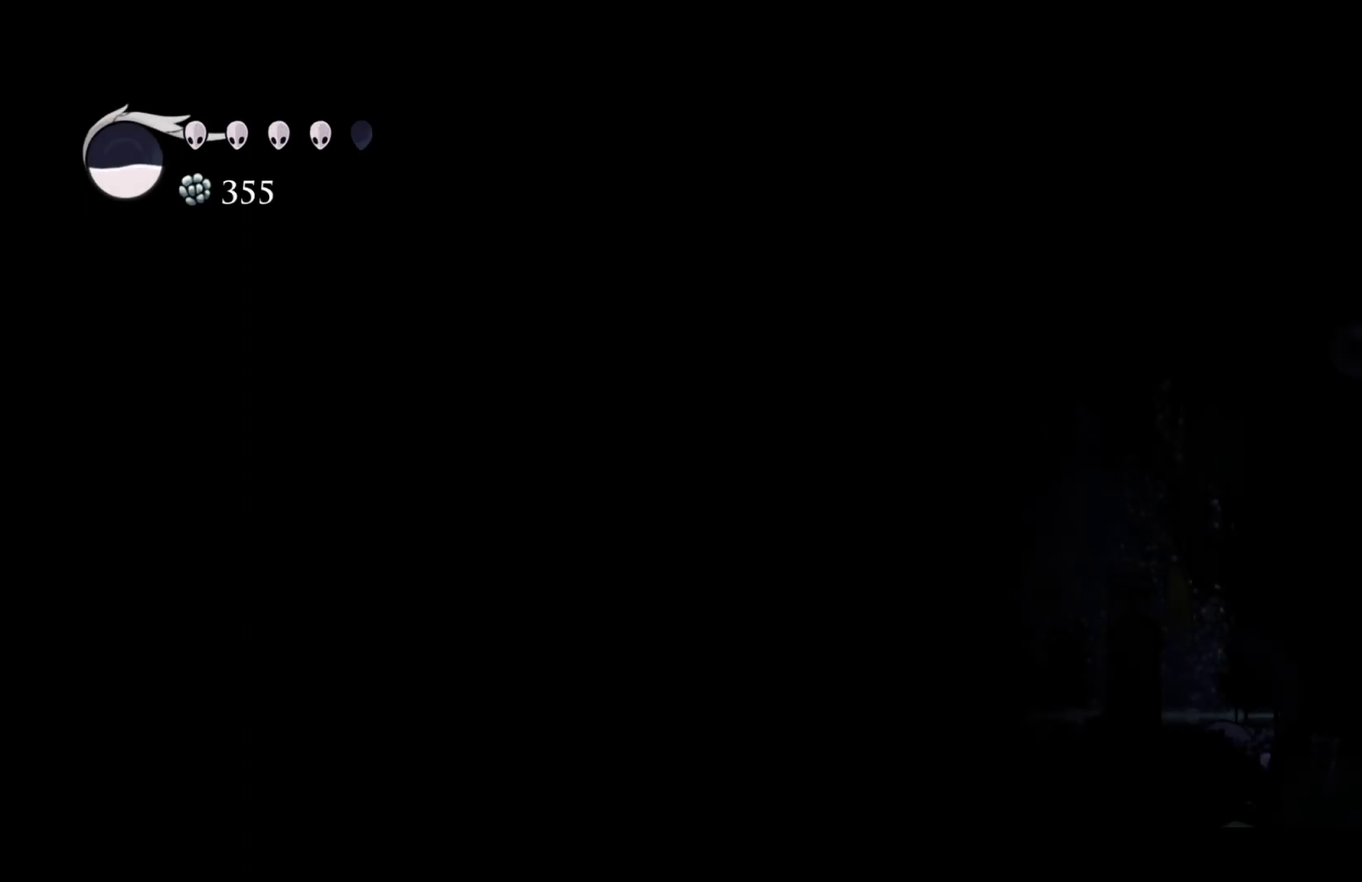
{"buttons": [], "left_stick": "center", "right_stick": "center", "events": [[117, "R2", "up"], [467, "left_stick", "center"]]}
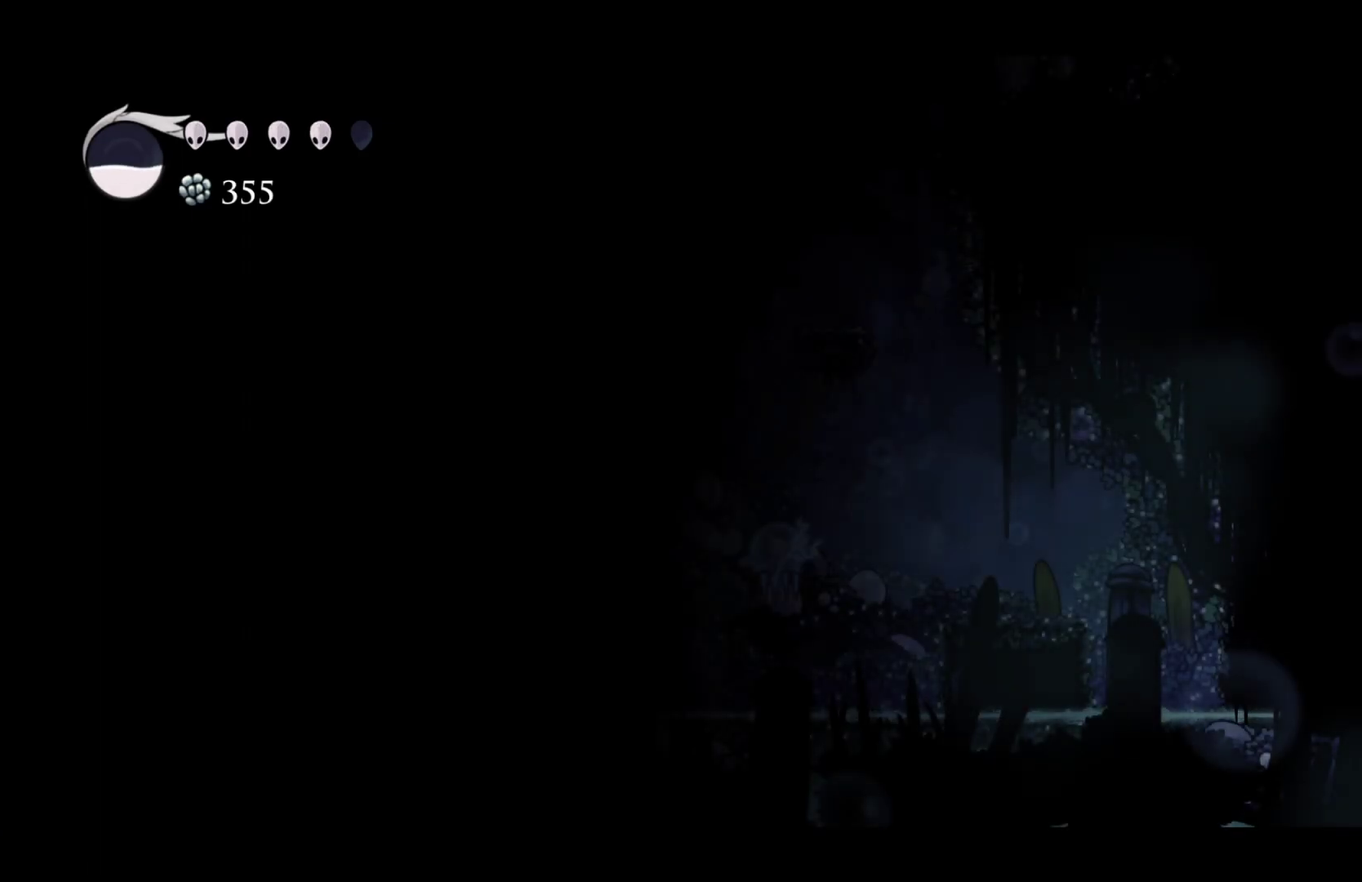
{"buttons": [], "left_stick": "center", "right_stick": "center", "events": [[117, "L1", "down"], [217, "R1", "down"], [233, "L1", "up"], [283, "L1", "down"], [300, "R1", "up"], [367, "L1", "up"]]}
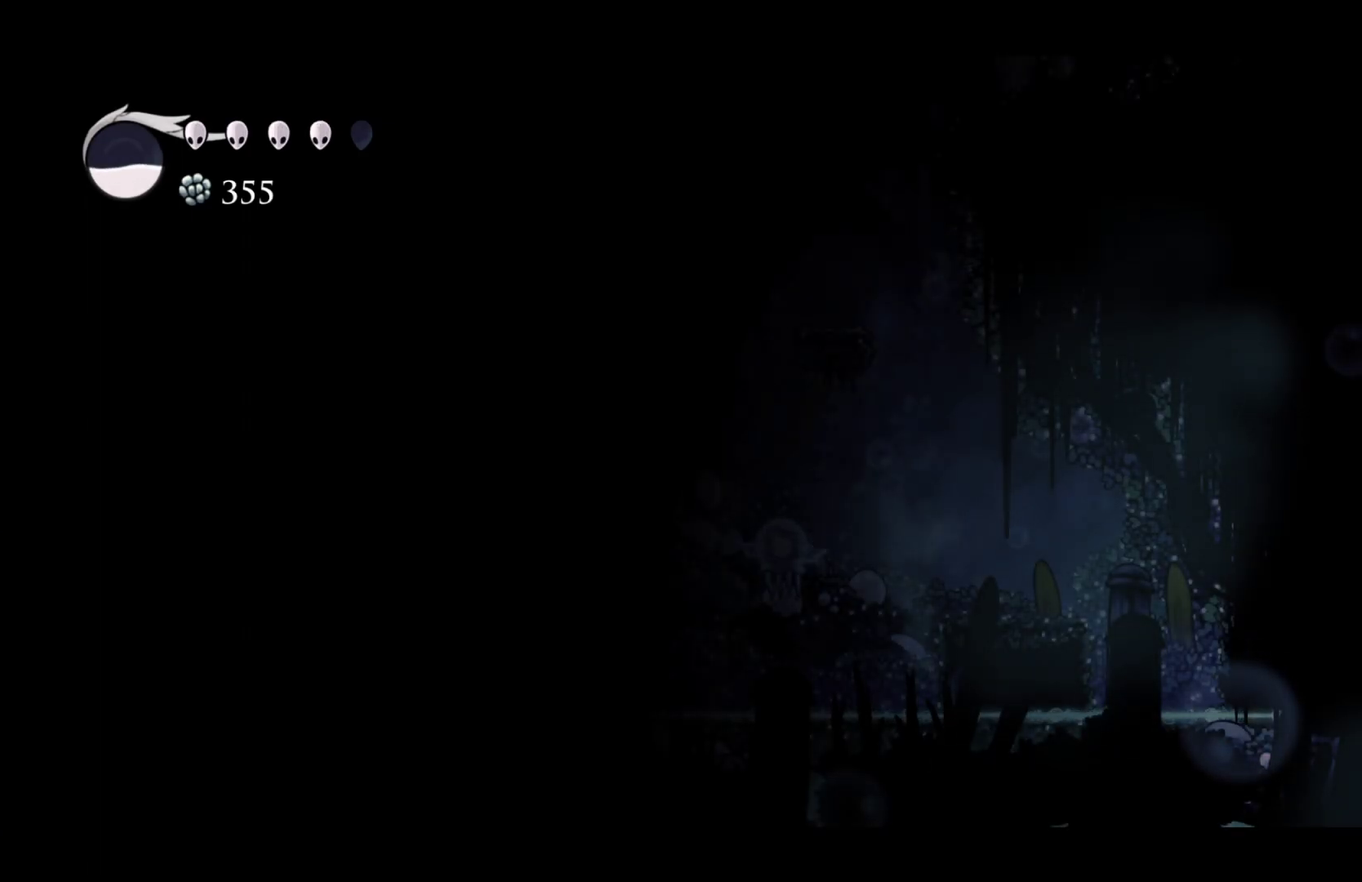
{"buttons": [], "left_stick": "center", "right_stick": "center", "events": [[383, "L1", "down"], [483, "L1", "up"]]}
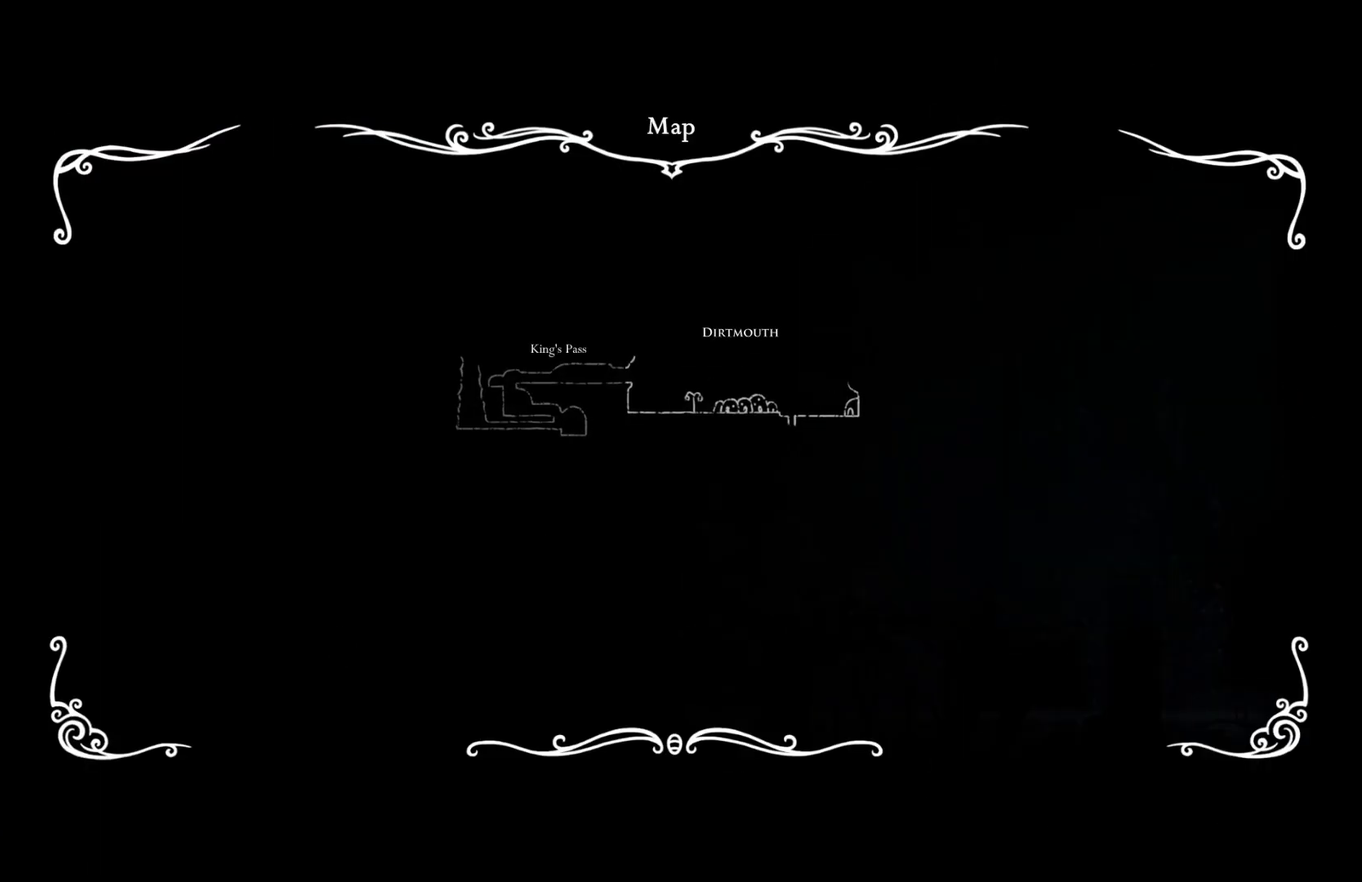
{"buttons": [], "left_stick": "right", "right_stick": "center", "events": [[83, "L1", "down"], [133, "L1", "up"], [217, "L1", "down"], [300, "L1", "up"], [400, "left_stick", "right"]]}
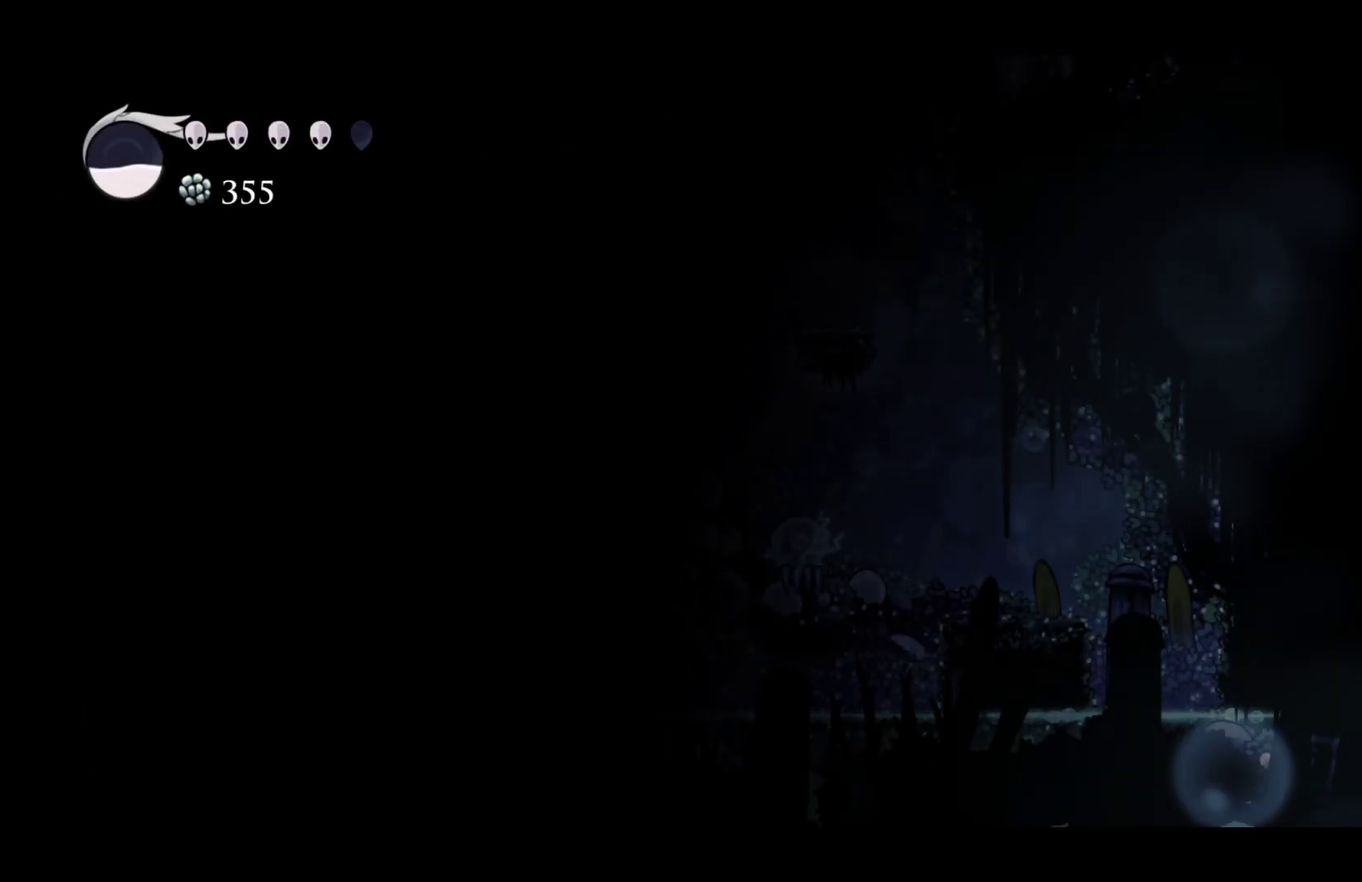
{"buttons": [], "left_stick": "right", "right_stick": "center", "events": [[50, "DPAD_UP", "down"], [133, "DPAD_UP", "up"], [200, "DPAD_UP", "down"], [250, "DPAD_UP", "up"], [317, "DPAD_UP", "down"], [383, "DPAD_UP", "up"], [433, "DPAD_UP", "down"], [500, "DPAD_UP", "up"]]}
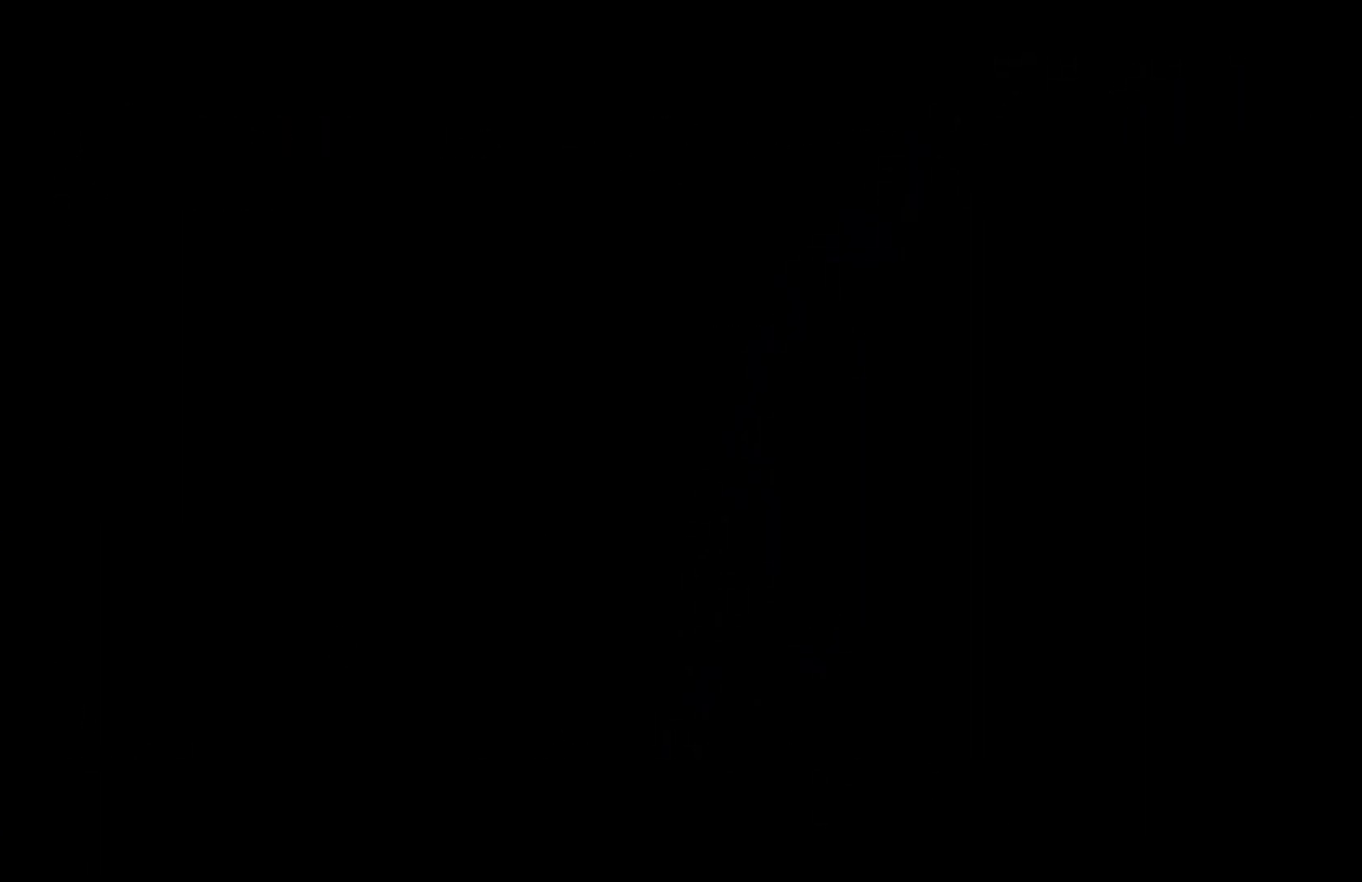
{"buttons": [], "left_stick": "right", "right_stick": "center", "events": [[83, "left_stick", "center"], [367, "left_stick", "right"]]}
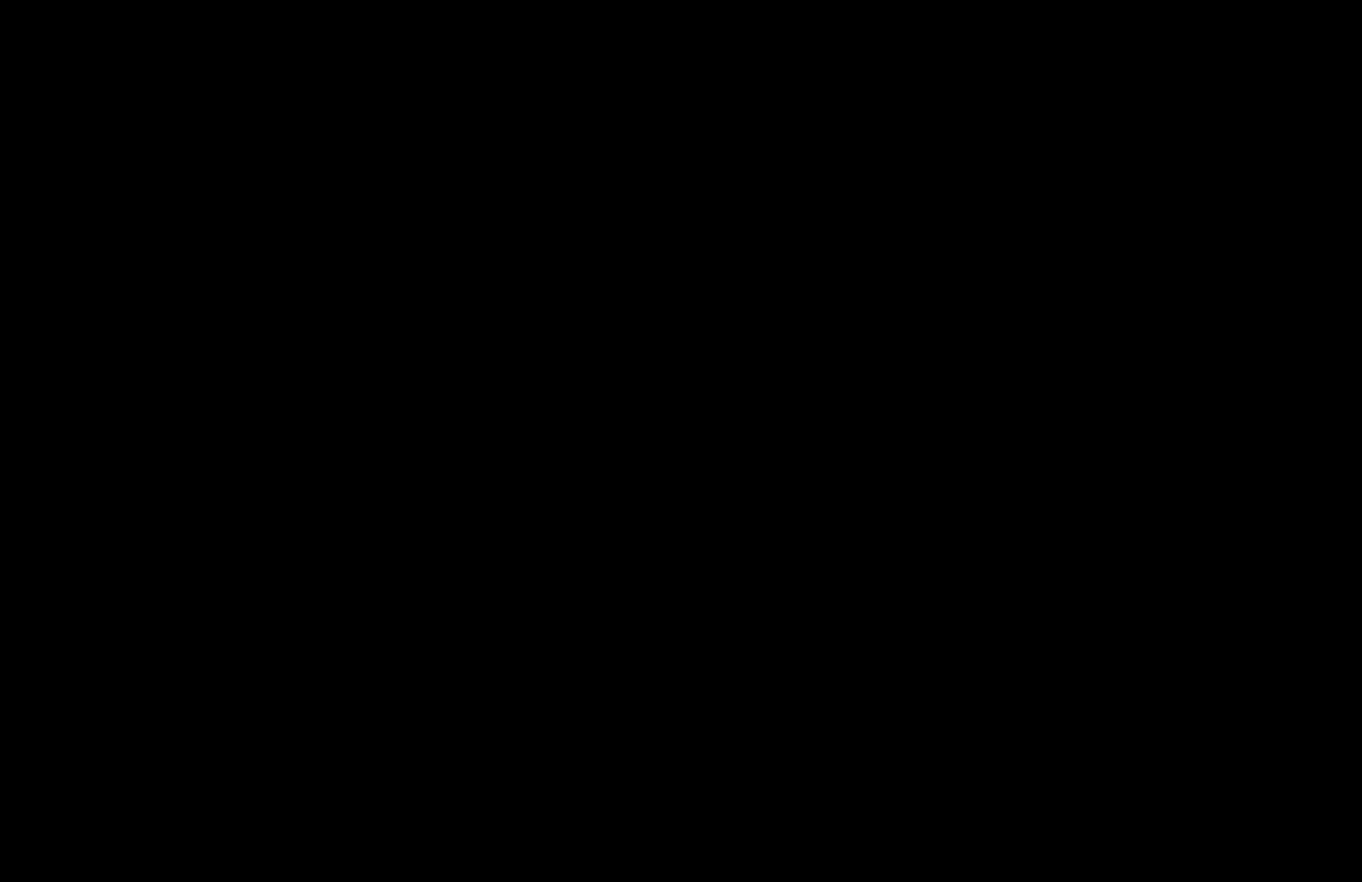
{"buttons": [], "left_stick": "right", "right_stick": "center", "events": []}
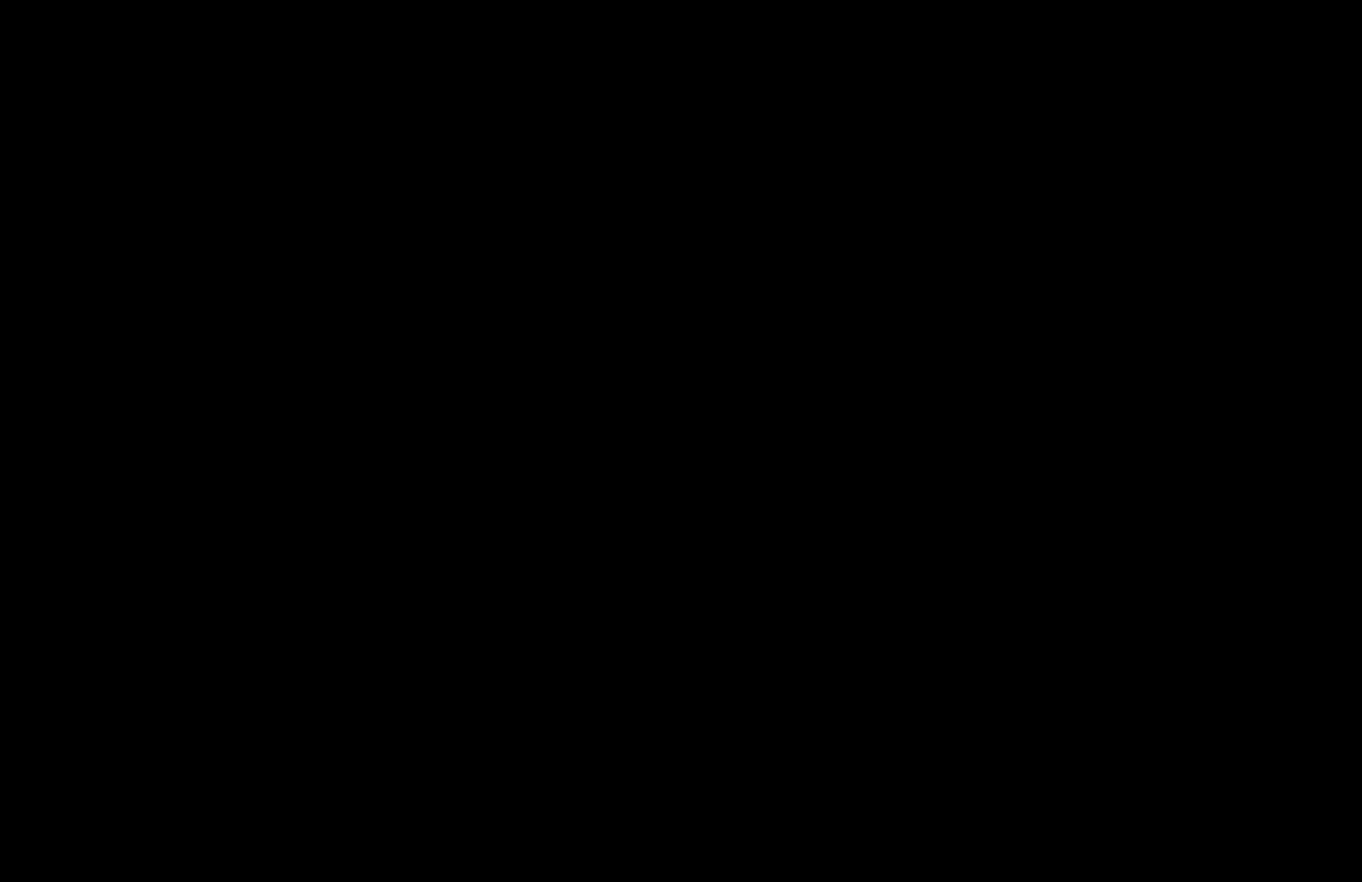
{"buttons": [], "left_stick": "right", "right_stick": "center", "events": []}
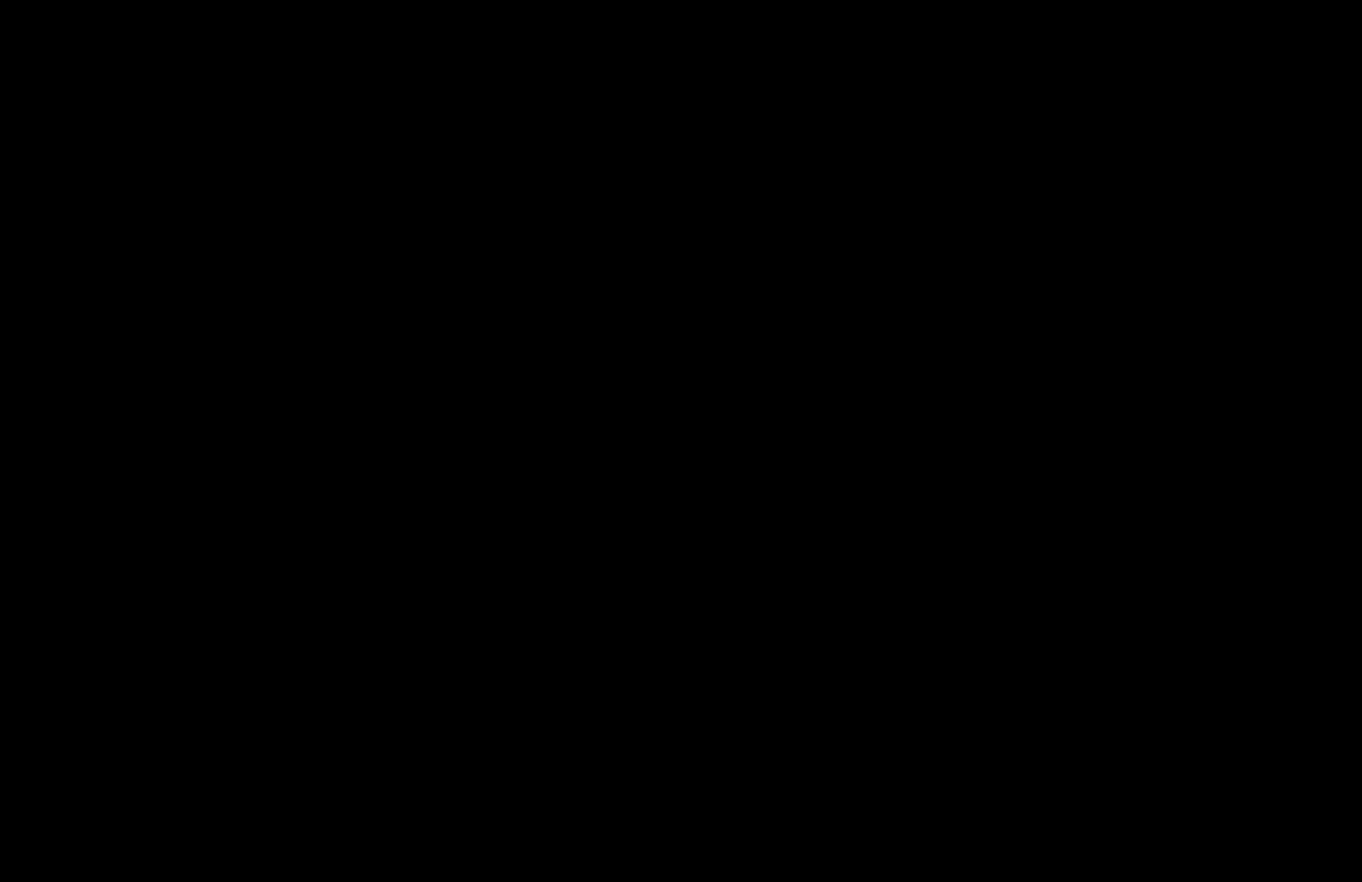
{"buttons": [], "left_stick": "right", "right_stick": "center", "events": []}
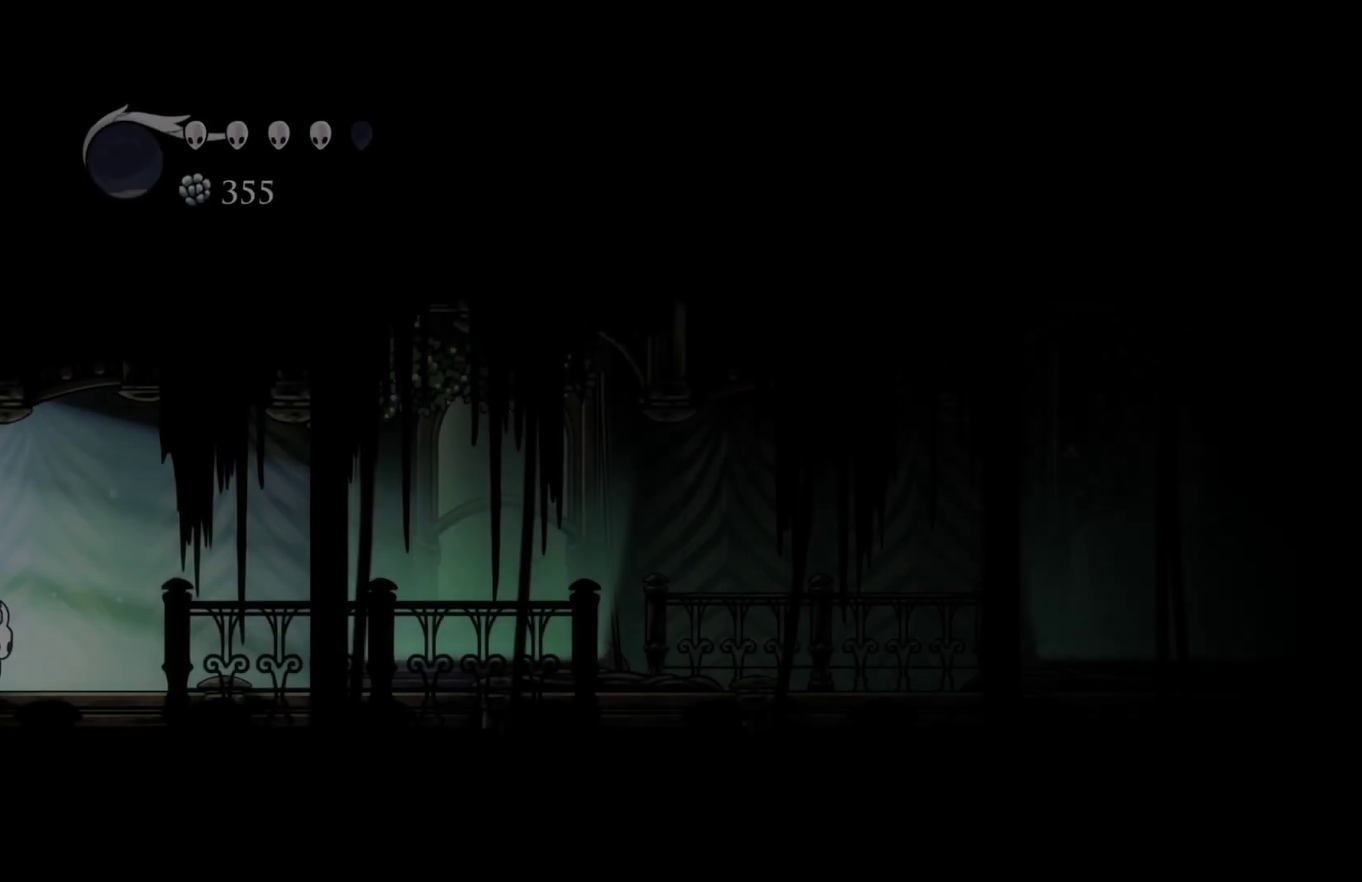
{"buttons": [], "left_stick": "right", "right_stick": "center", "events": [[283, "R2", "down"], [433, "R2", "up"]]}
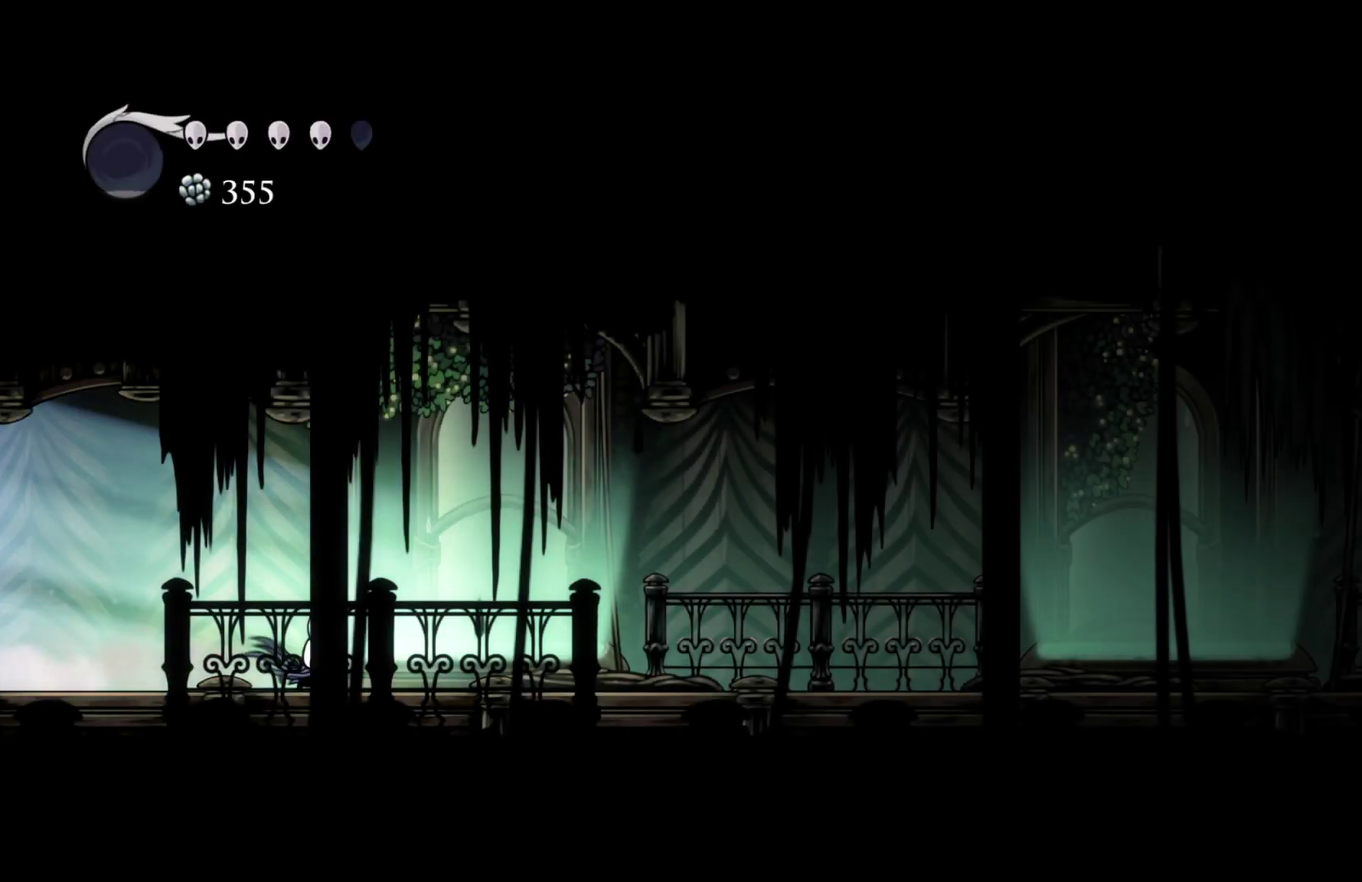
{"buttons": ["R2"], "left_stick": "right", "right_stick": "center", "events": [[133, "R2", "down"], [250, "R2", "up"], [500, "R2", "down"]]}
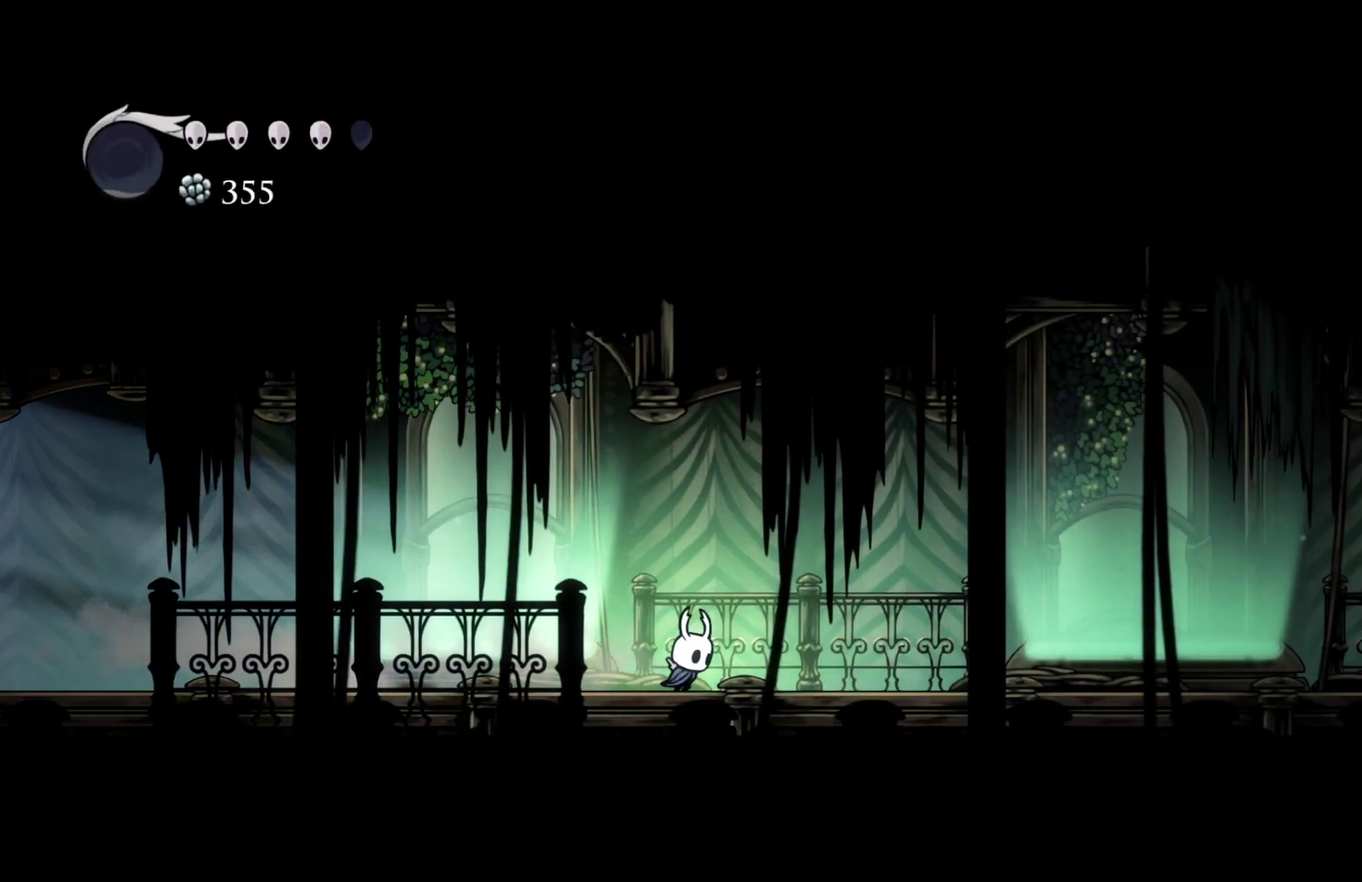
{"buttons": ["R2"], "left_stick": "right", "right_stick": "center", "events": [[150, "R2", "up"], [433, "R2", "down"]]}
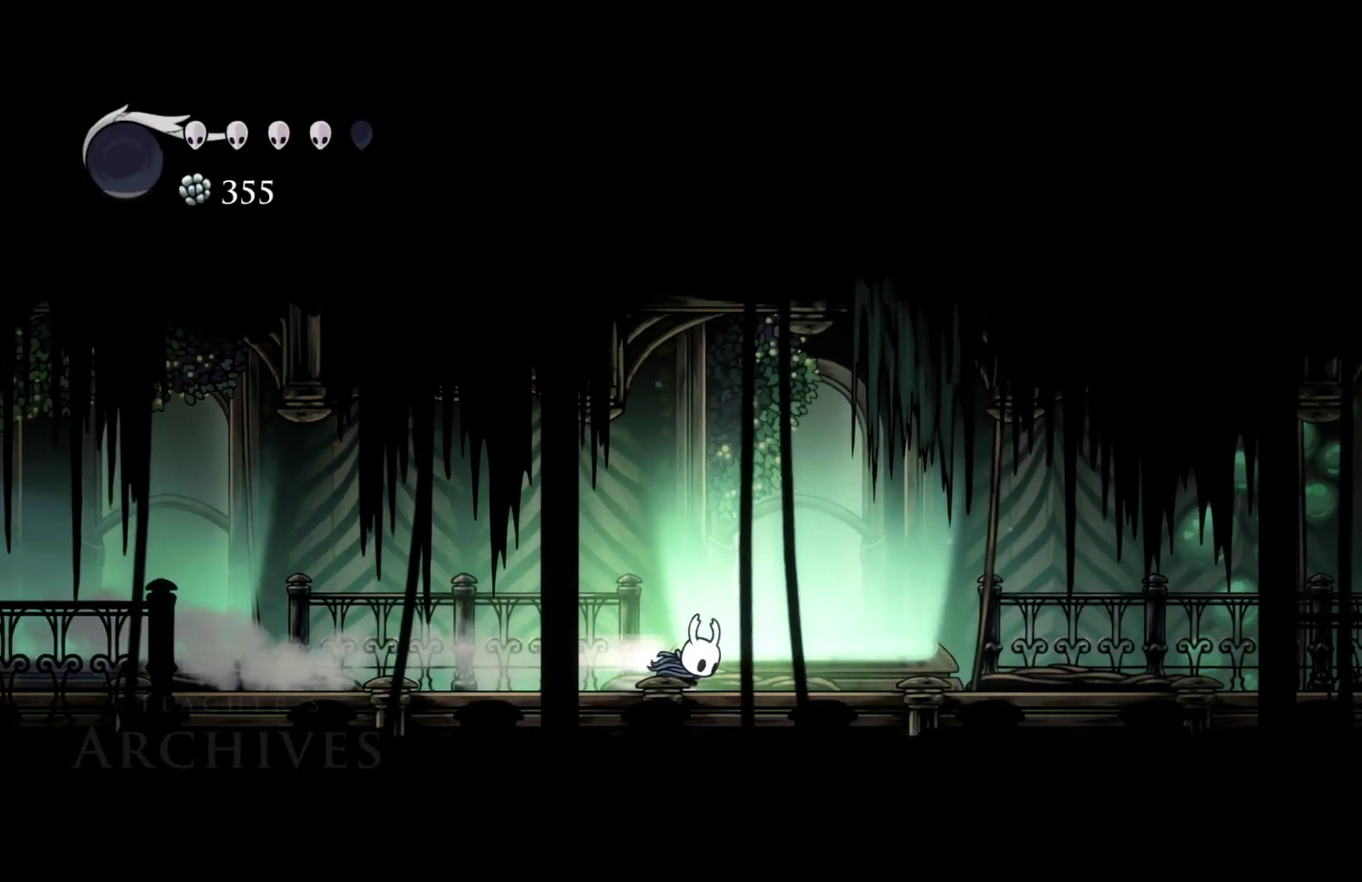
{"buttons": [], "left_stick": "right", "right_stick": "center", "events": [[67, "R2", "up"], [333, "R2", "down"], [467, "R2", "up"]]}
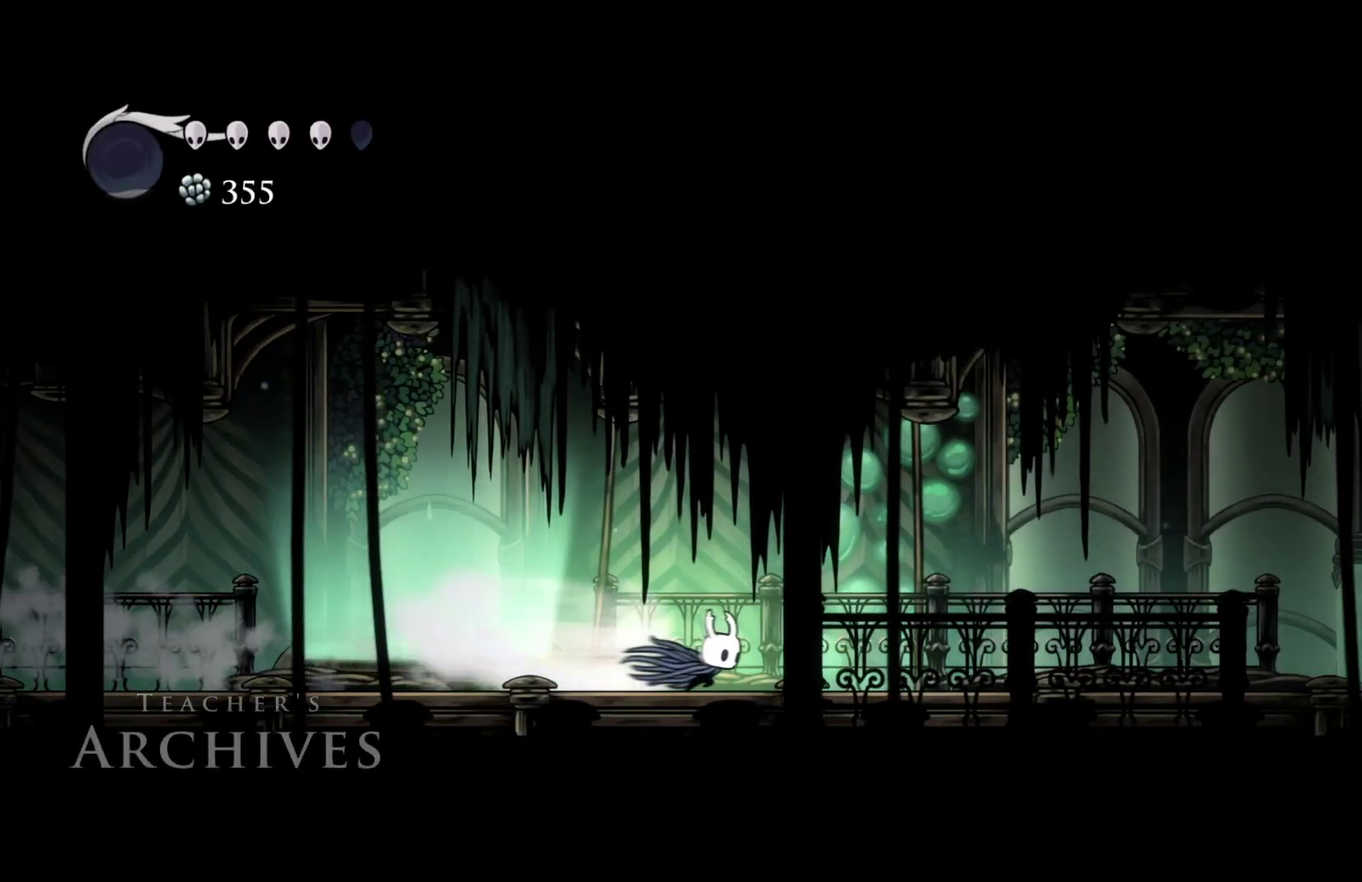
{"buttons": [], "left_stick": "right", "right_stick": "center", "events": [[250, "R2", "down"], [400, "R2", "up"]]}
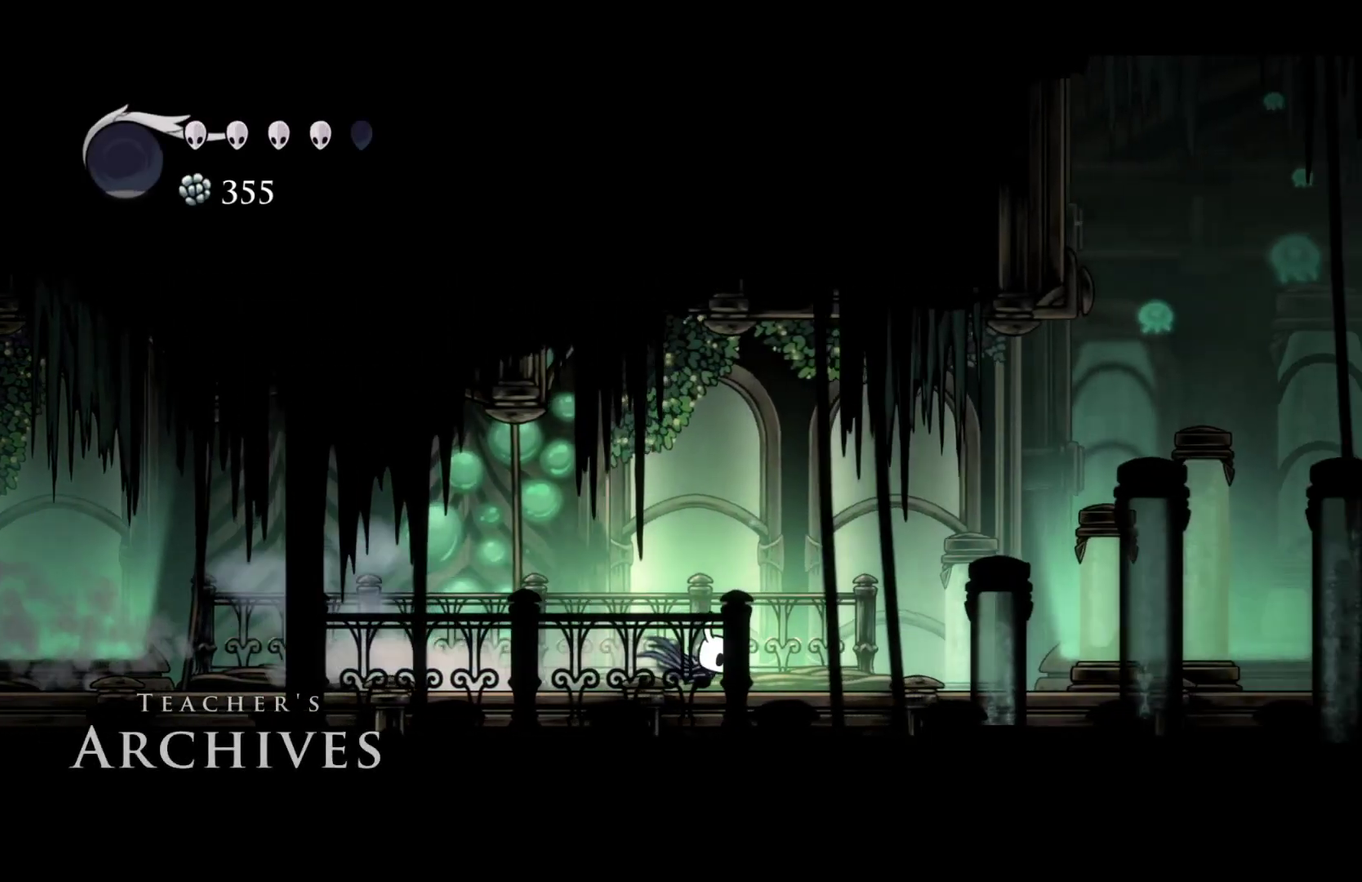
{"buttons": [], "left_stick": "right", "right_stick": "center", "events": [[167, "R2", "down"], [333, "R2", "up"]]}